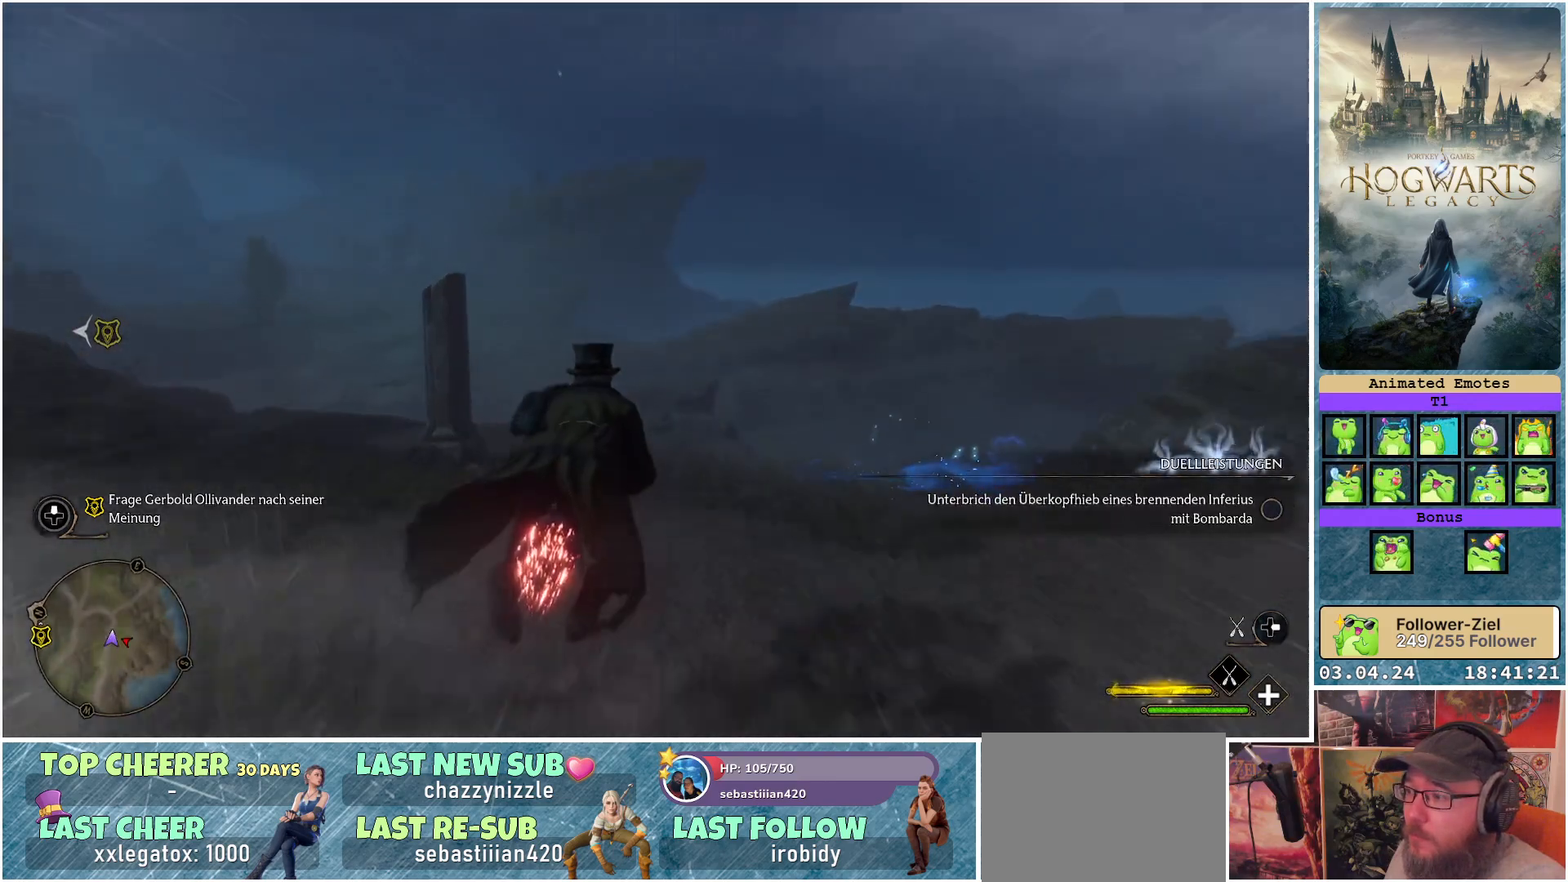
Gameplay with a controller (Xbox layout); each line is a JSON object with the inputs held at the frame after it. "events" lists button and stick changes between this image and that frame as [ms after this image, input, new state], when the widget could be followed in between.
{"buttons": ["L2", "R2"], "left_stick": "down-left", "right_stick": "center", "events": []}
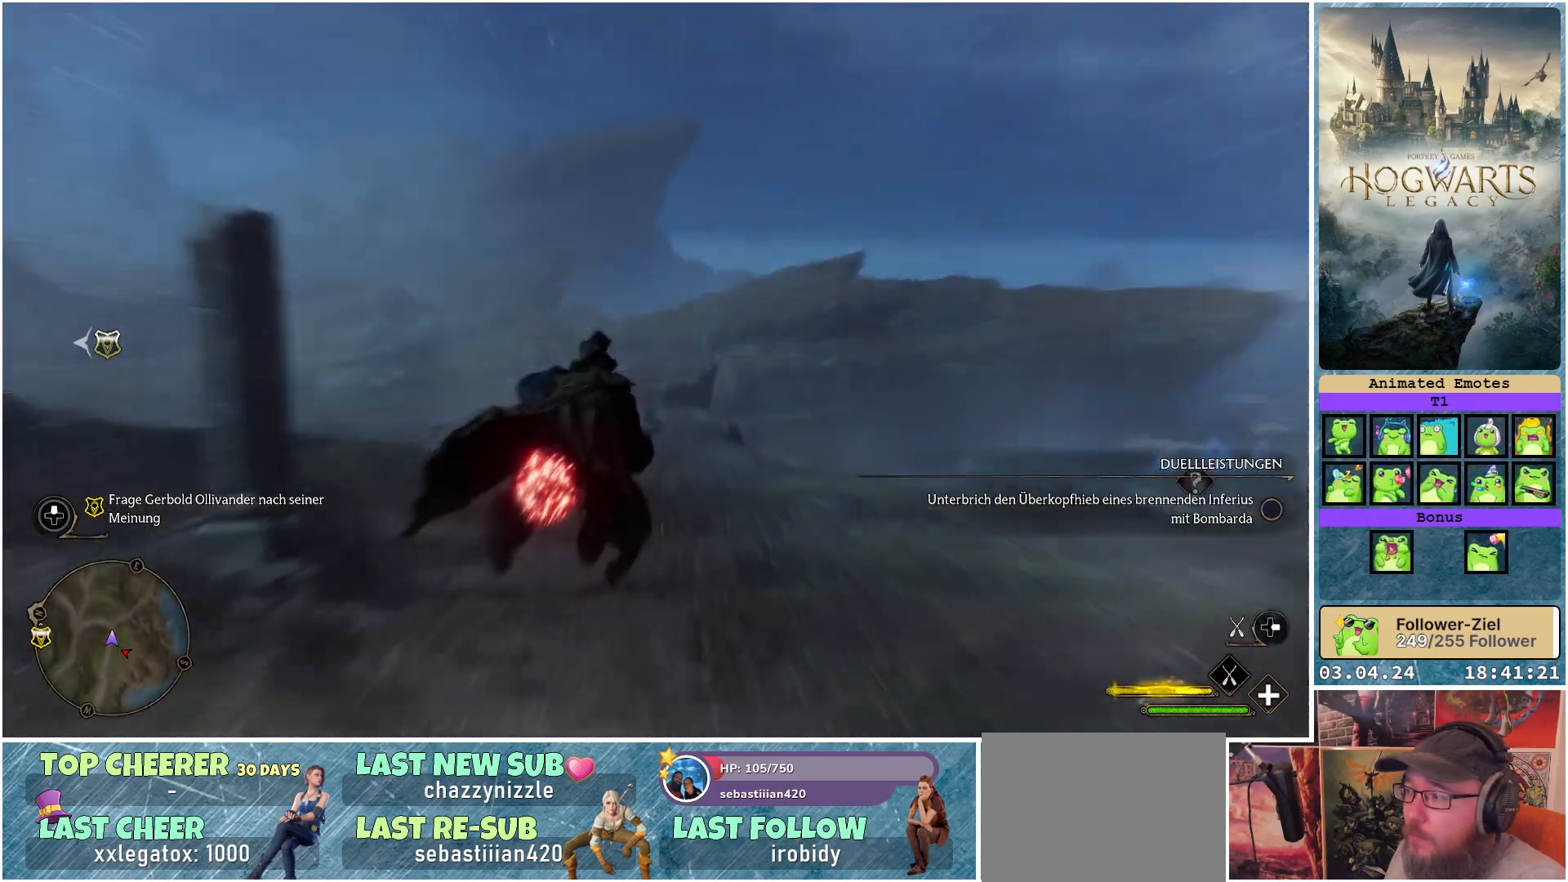
{"buttons": ["L2", "R2"], "left_stick": "down-right", "right_stick": "center", "events": [[183, "left_stick", "center"], [333, "left_stick", "down-right"]]}
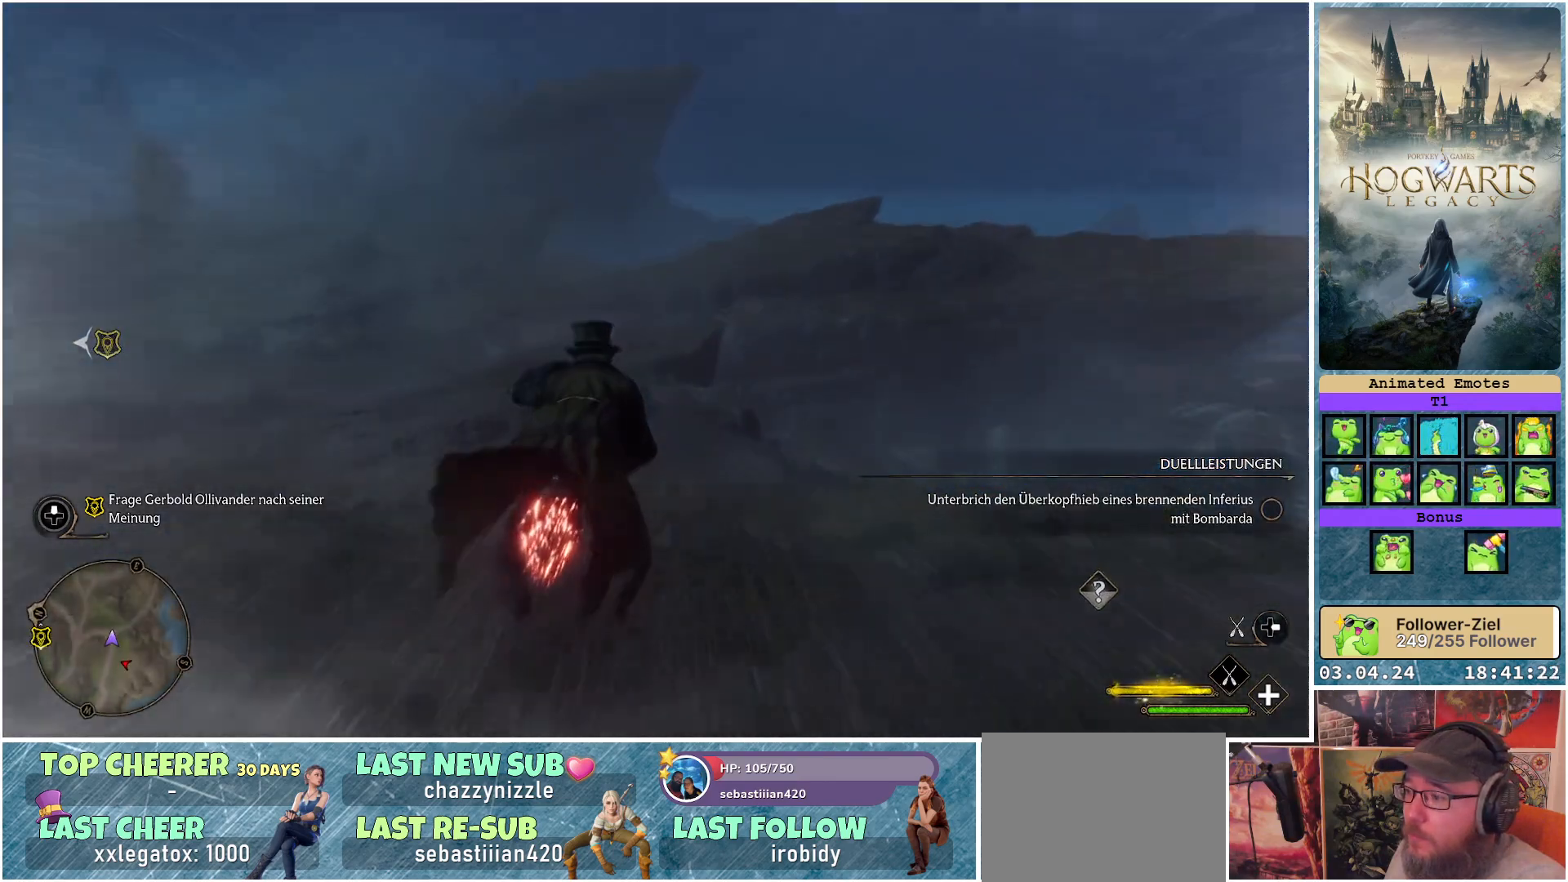
{"buttons": ["L2", "R2"], "left_stick": "center", "right_stick": "center", "events": [[483, "left_stick", "center"]]}
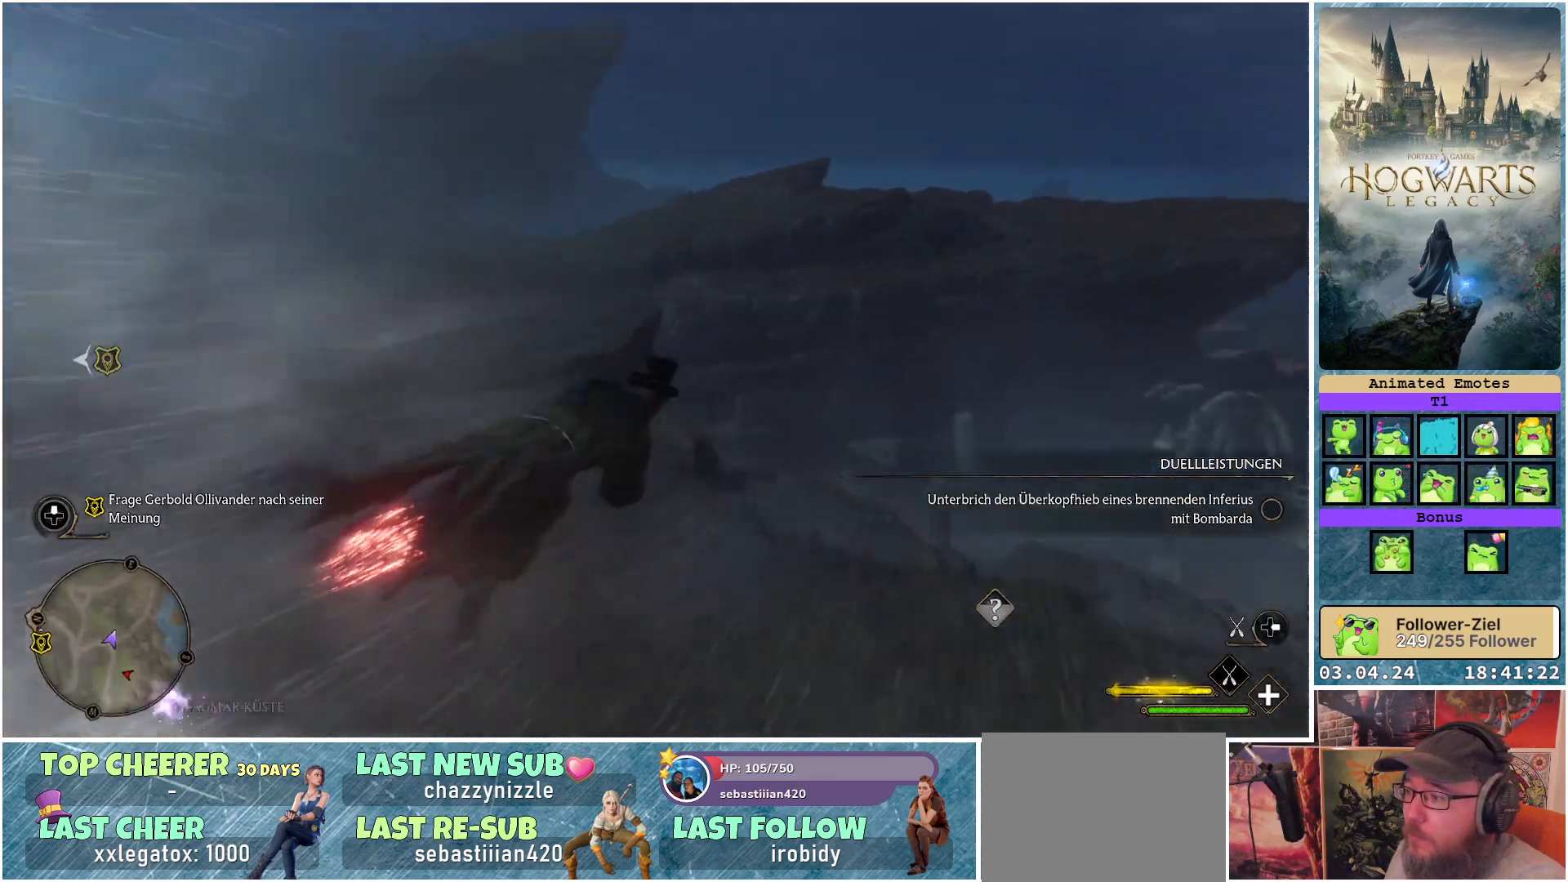
{"buttons": ["L2", "R2"], "left_stick": "down", "right_stick": "center", "events": [[450, "left_stick", "down"]]}
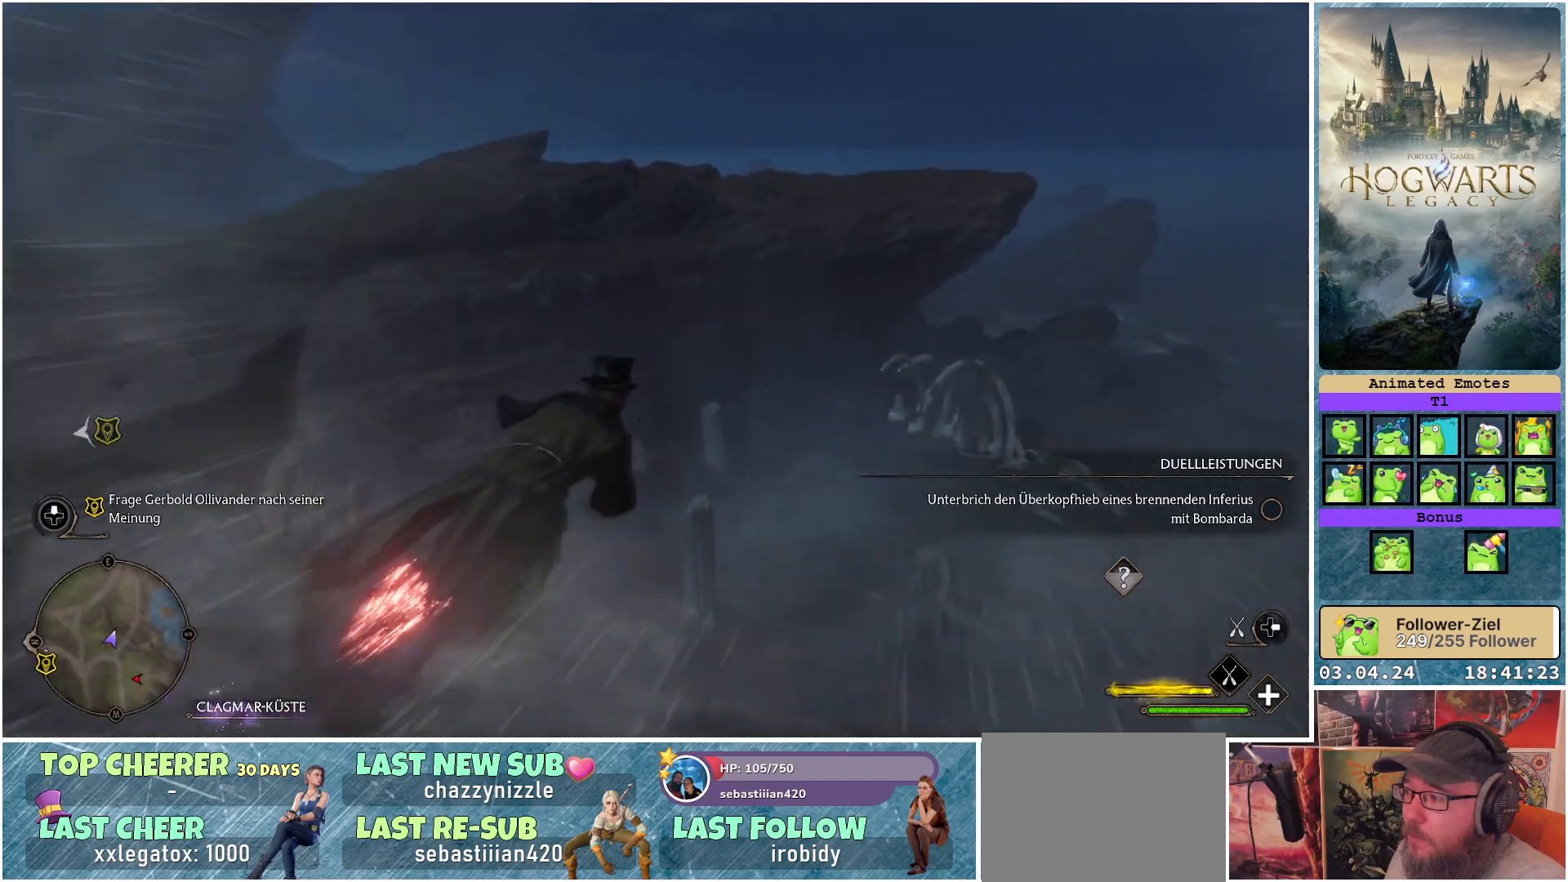
{"buttons": ["L2", "R2"], "left_stick": "down-left", "right_stick": "center", "events": [[400, "left_stick", "down-left"]]}
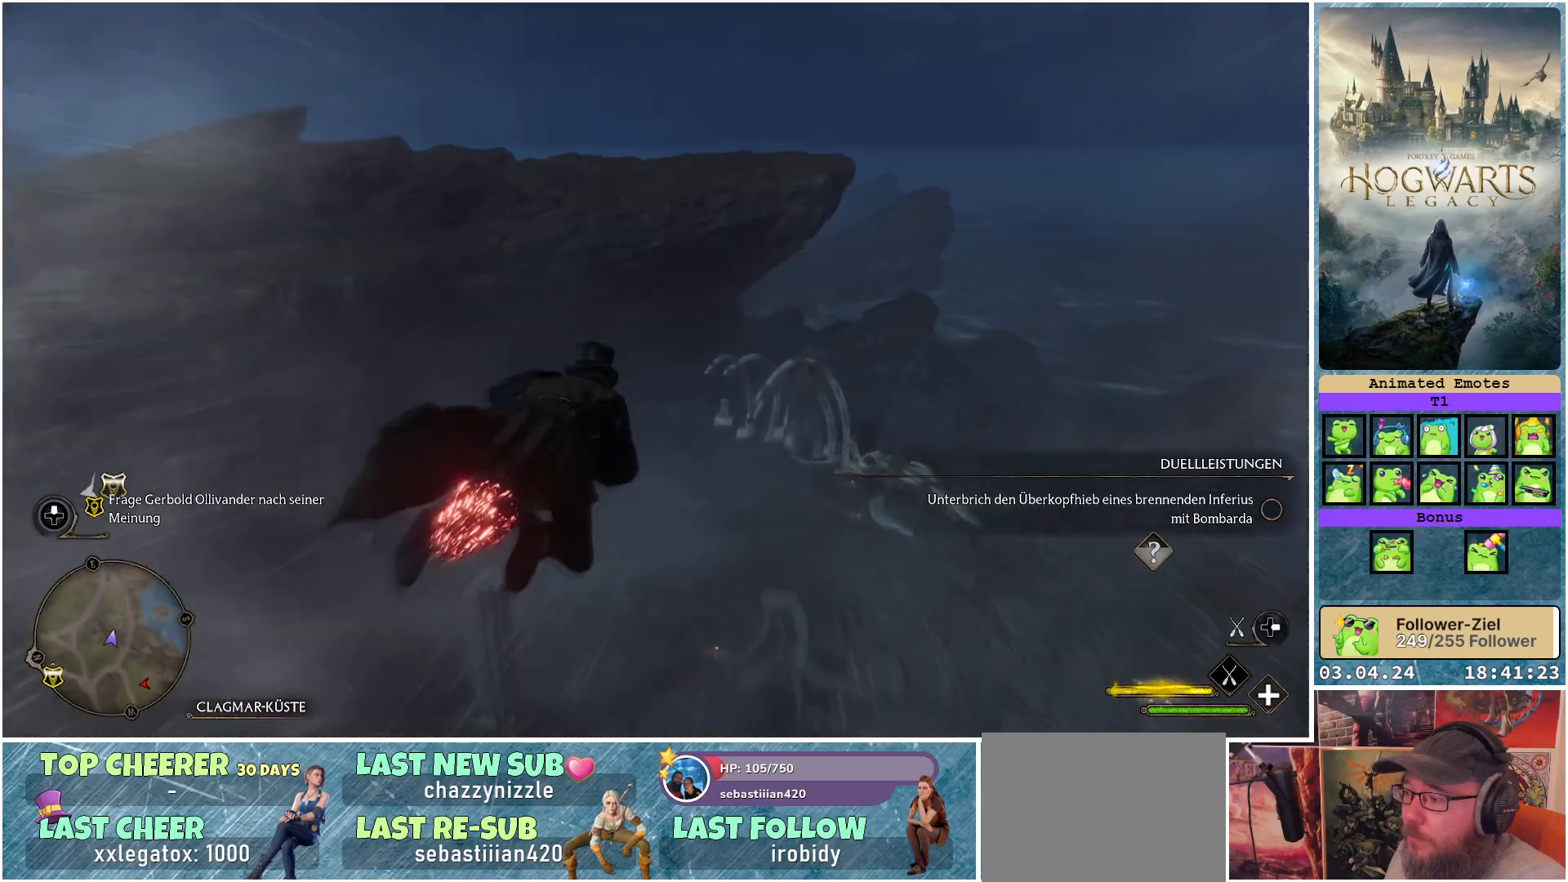
{"buttons": ["L2", "R2"], "left_stick": "down-left", "right_stick": "center", "events": []}
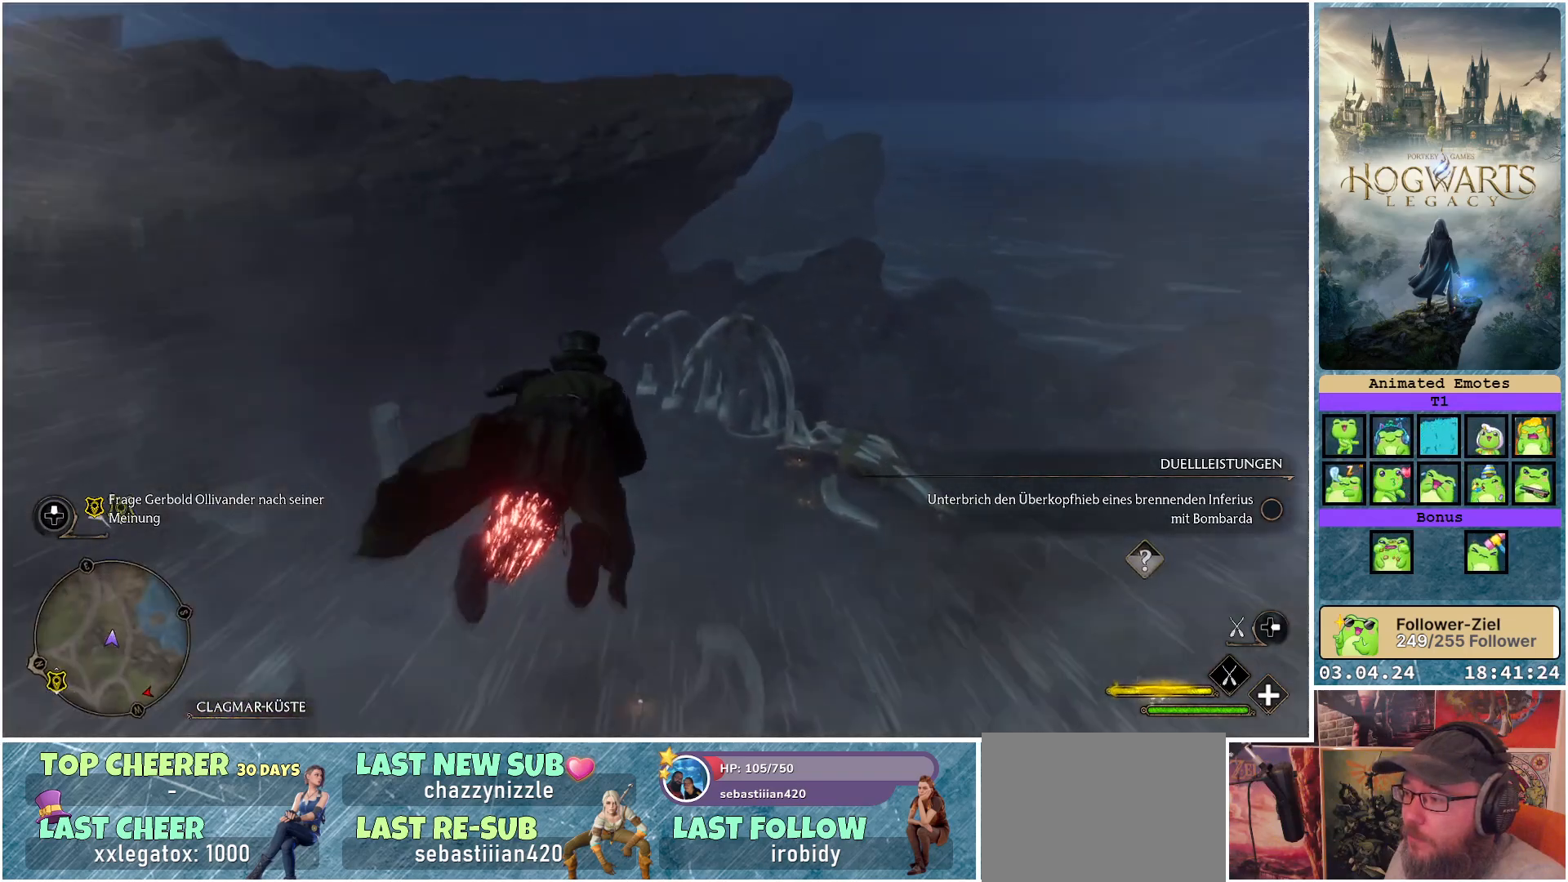
{"buttons": ["L2", "R2"], "left_stick": "down-left", "right_stick": "center", "events": []}
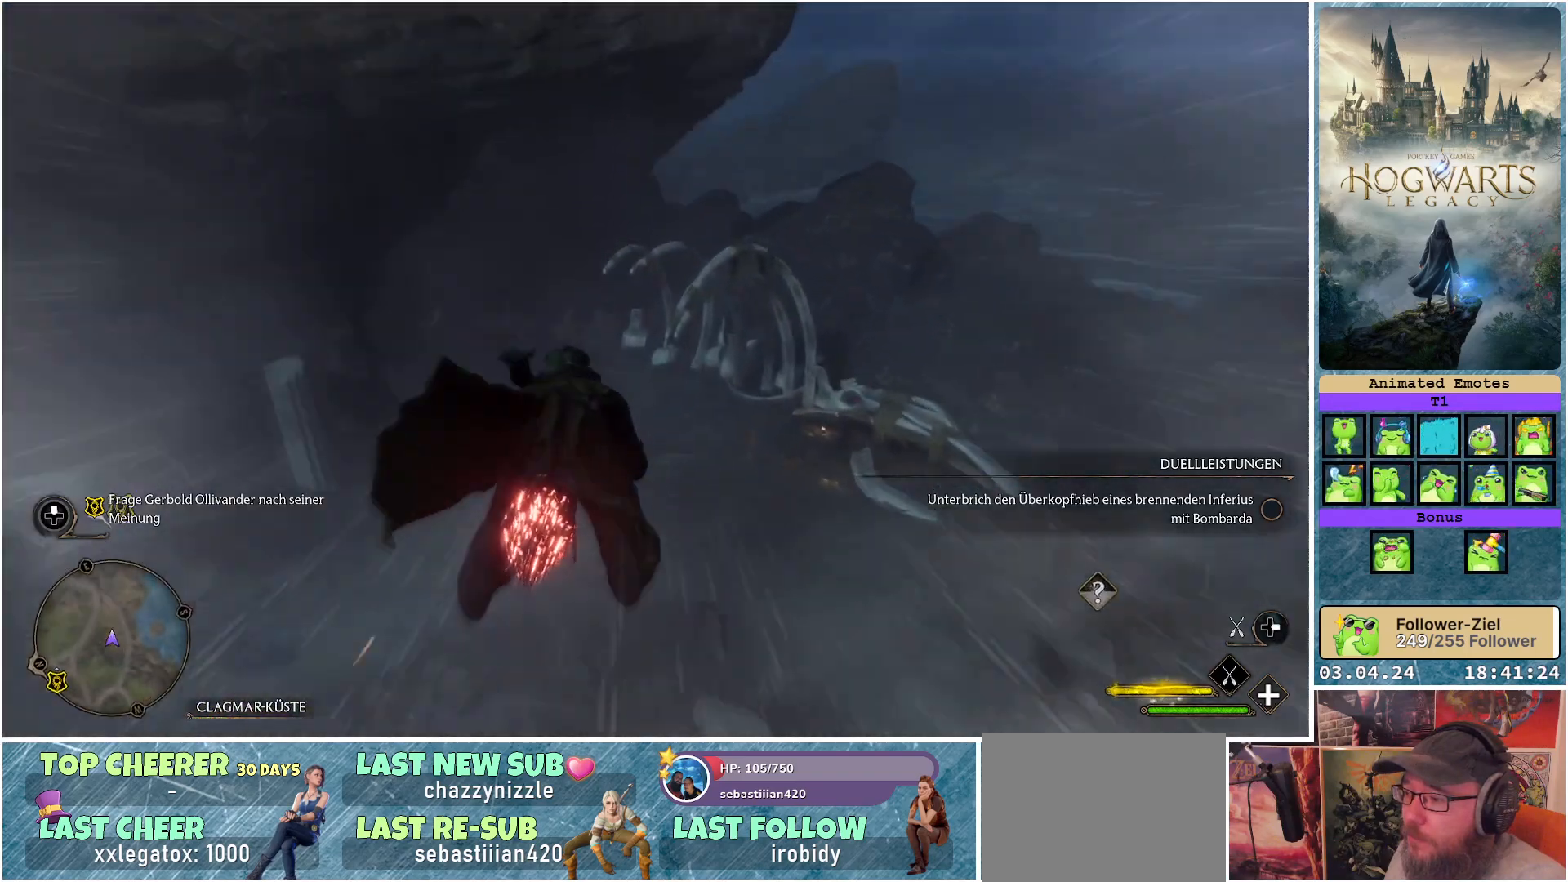
{"buttons": ["L2", "R2"], "left_stick": "down-left", "right_stick": "center", "events": []}
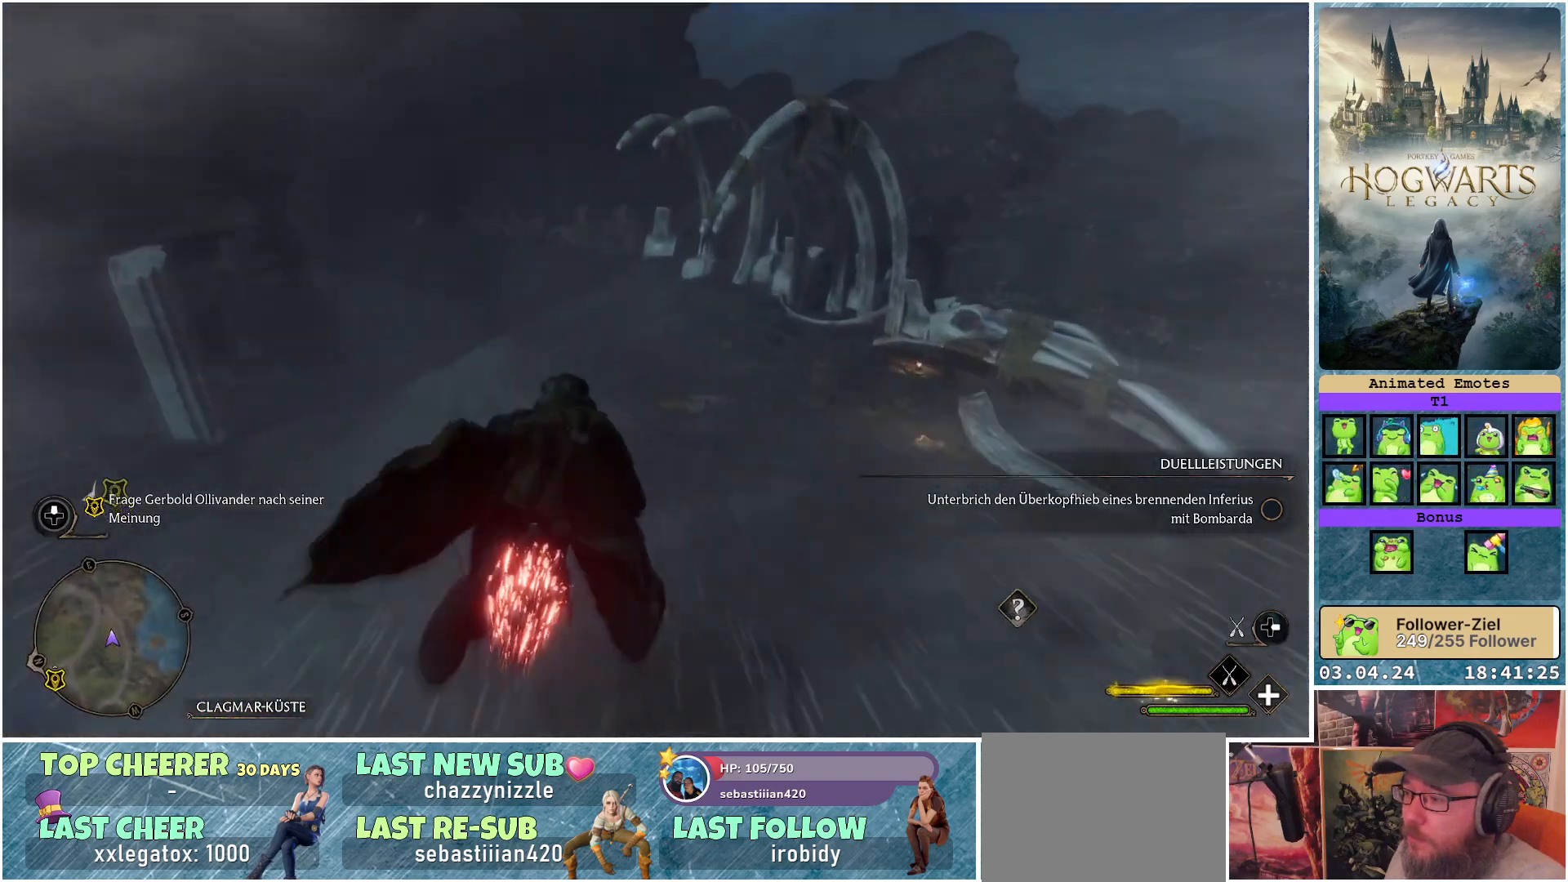
{"buttons": ["L2", "R2"], "left_stick": "left", "right_stick": "center", "events": [[417, "left_stick", "center"], [467, "left_stick", "left"]]}
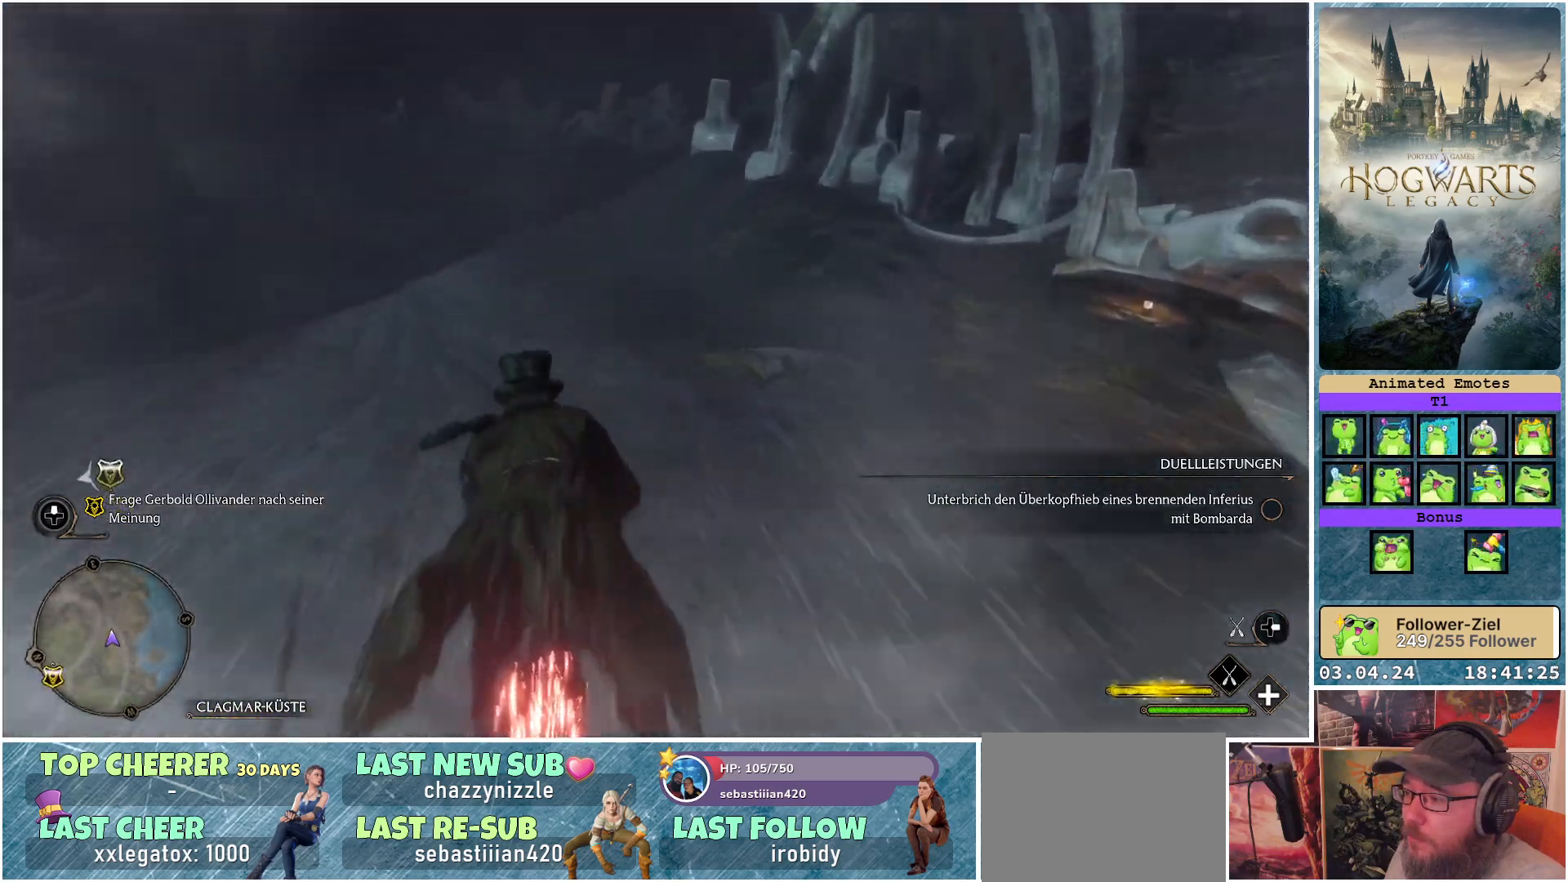
{"buttons": ["L2", "R2"], "left_stick": "left", "right_stick": "center", "events": []}
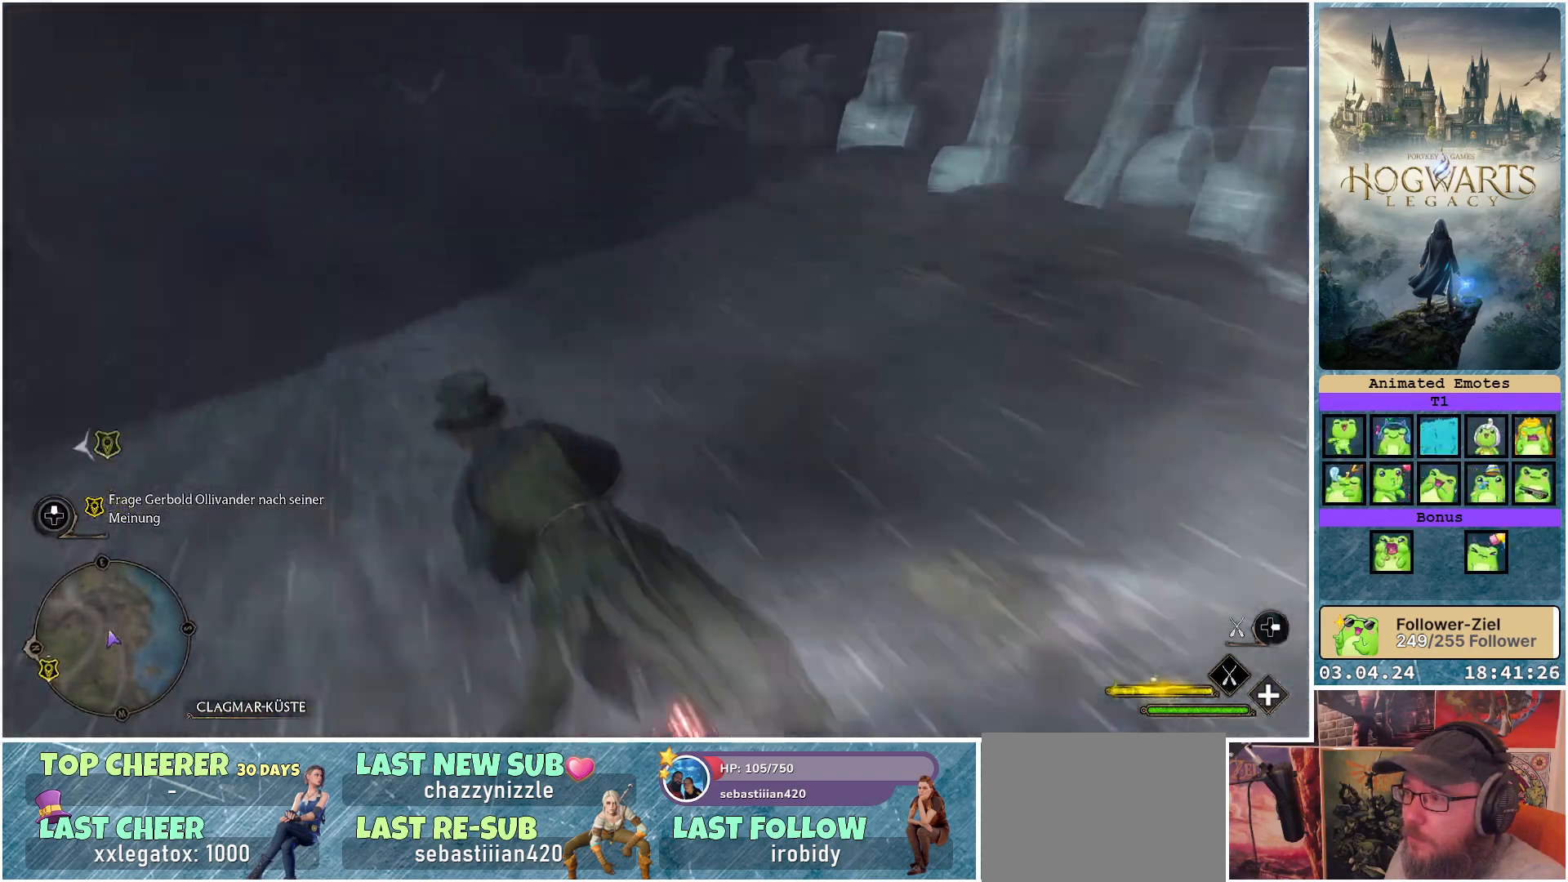
{"buttons": ["L2", "R2"], "left_stick": "center", "right_stick": "center", "events": [[150, "left_stick", "center"]]}
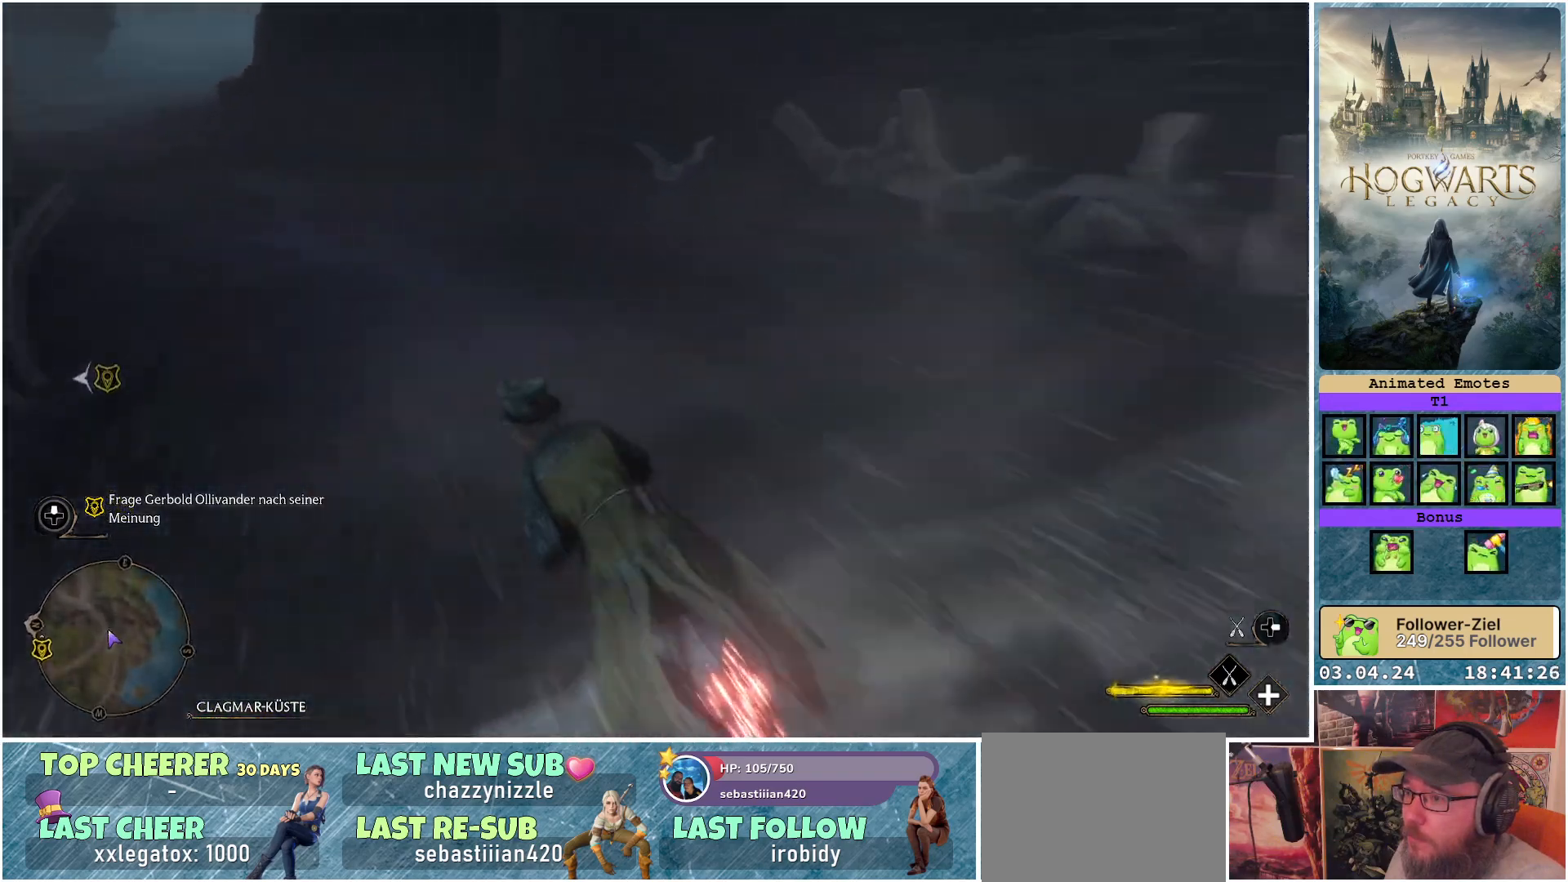
{"buttons": ["L2", "R2"], "left_stick": "left", "right_stick": "center", "events": [[17, "left_stick", "down-left"], [333, "left_stick", "left"]]}
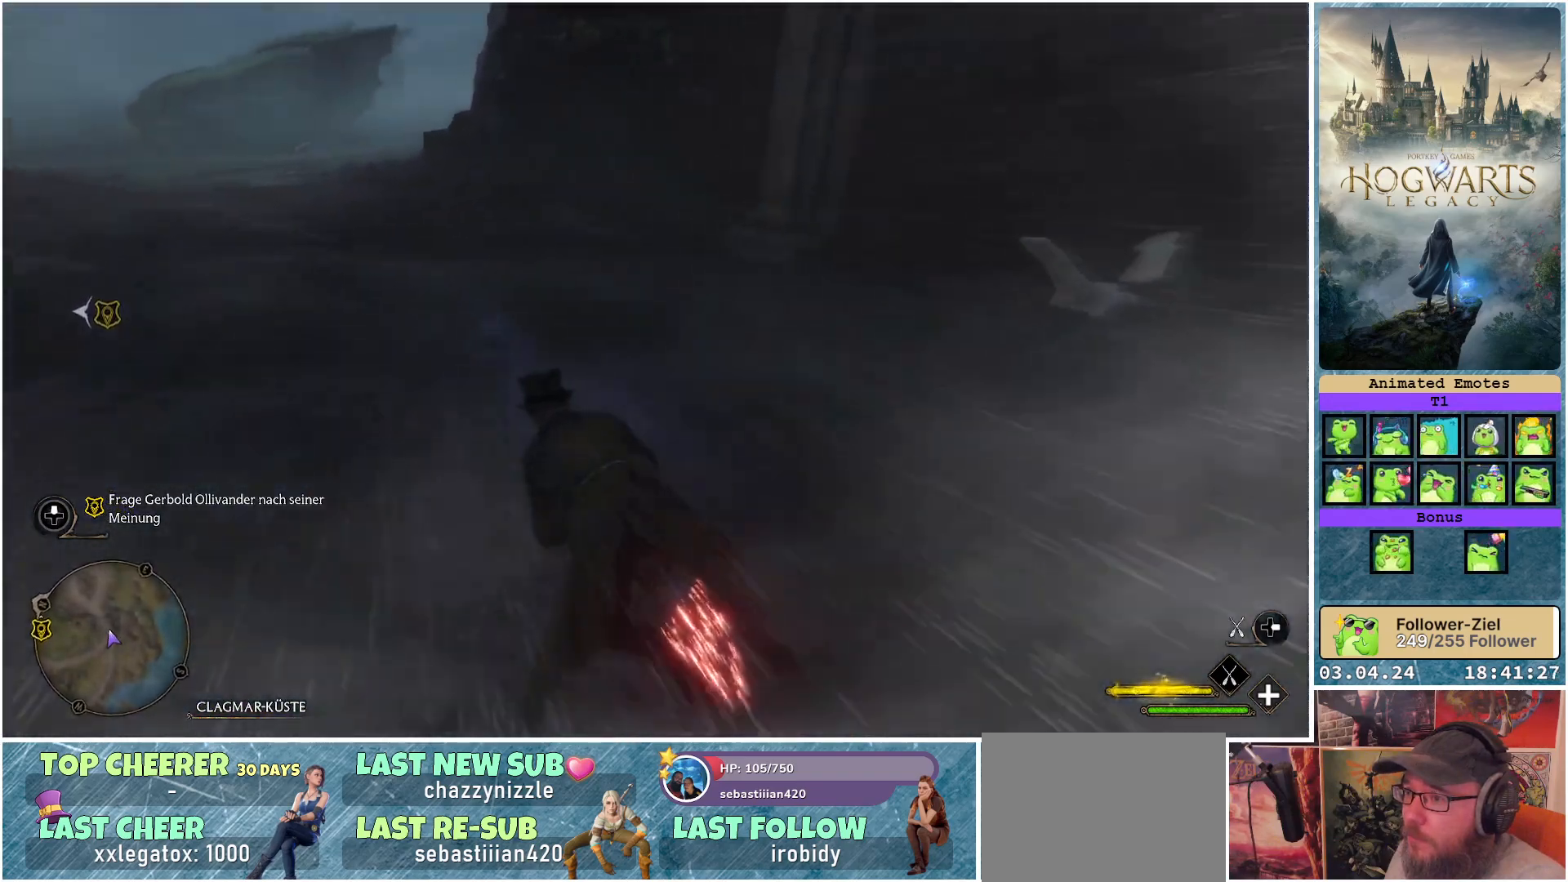
{"buttons": ["L2", "R2"], "left_stick": "down-left", "right_stick": "center", "events": [[117, "left_stick", "center"], [217, "left_stick", "down-left"]]}
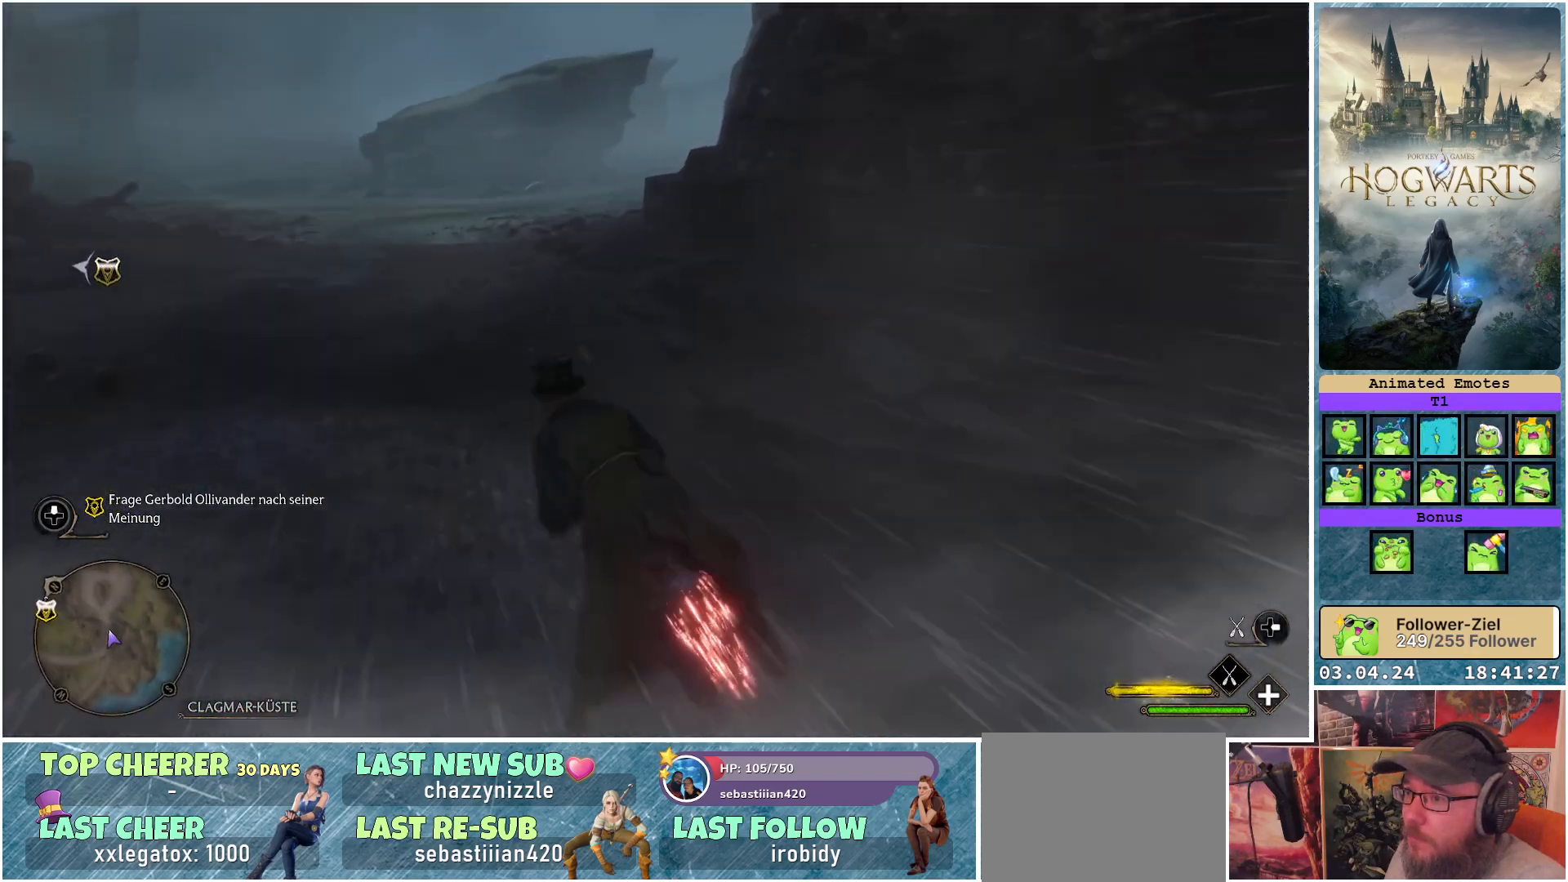
{"buttons": ["L2", "R2"], "left_stick": "down-left", "right_stick": "center", "events": []}
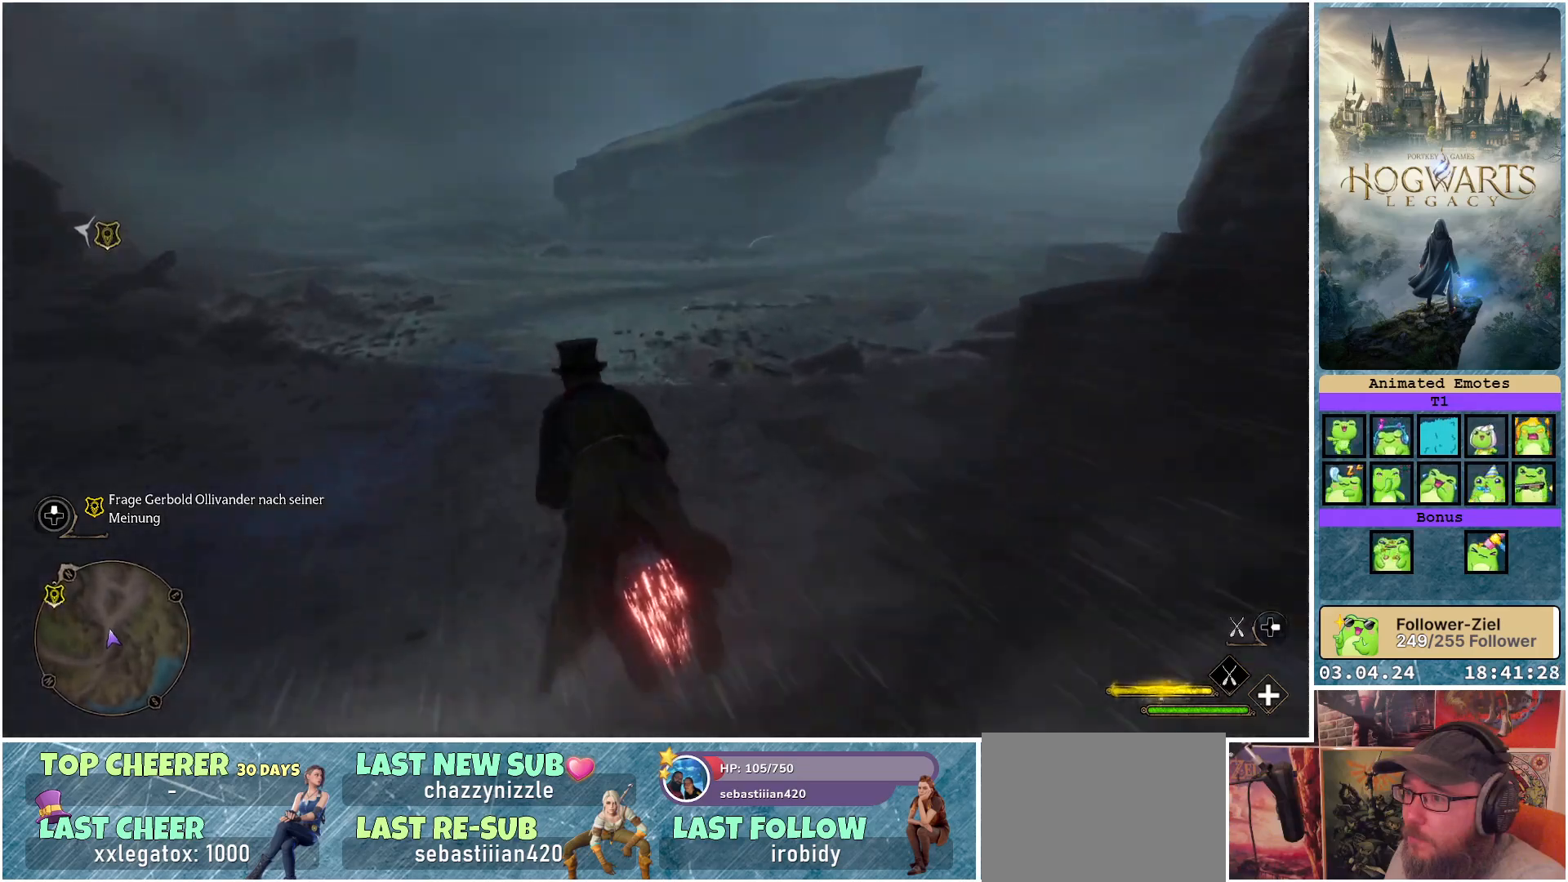
{"buttons": ["B", "L2", "R2"], "left_stick": "down-left", "right_stick": "center", "events": [[467, "B", "down"]]}
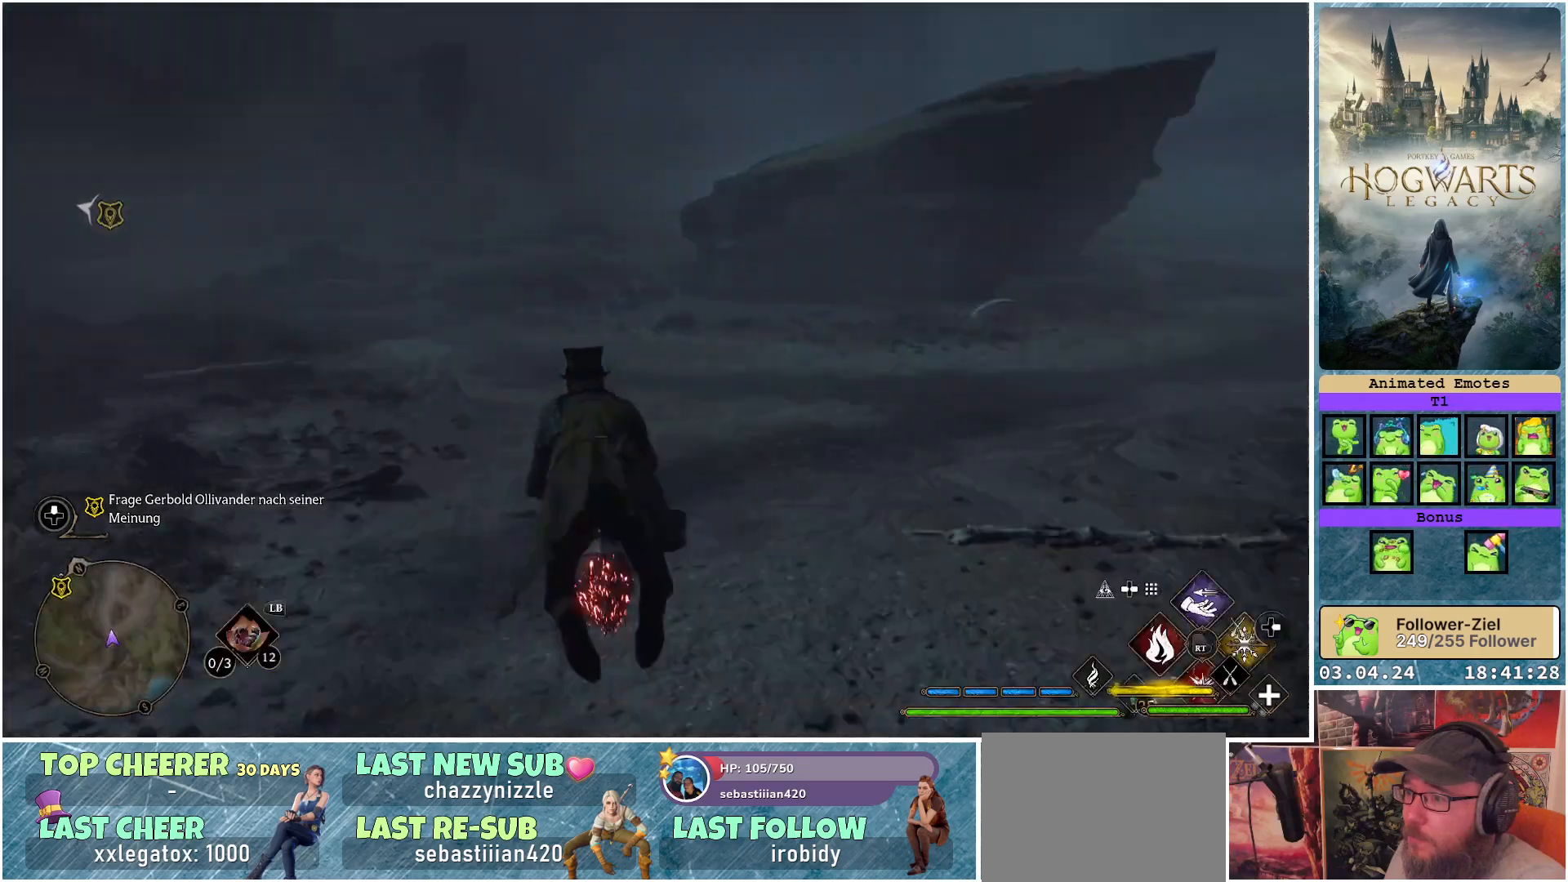
{"buttons": [], "left_stick": "center", "right_stick": "center", "events": [[100, "B", "up"], [300, "L2", "up"], [367, "R2", "up"], [417, "left_stick", "center"]]}
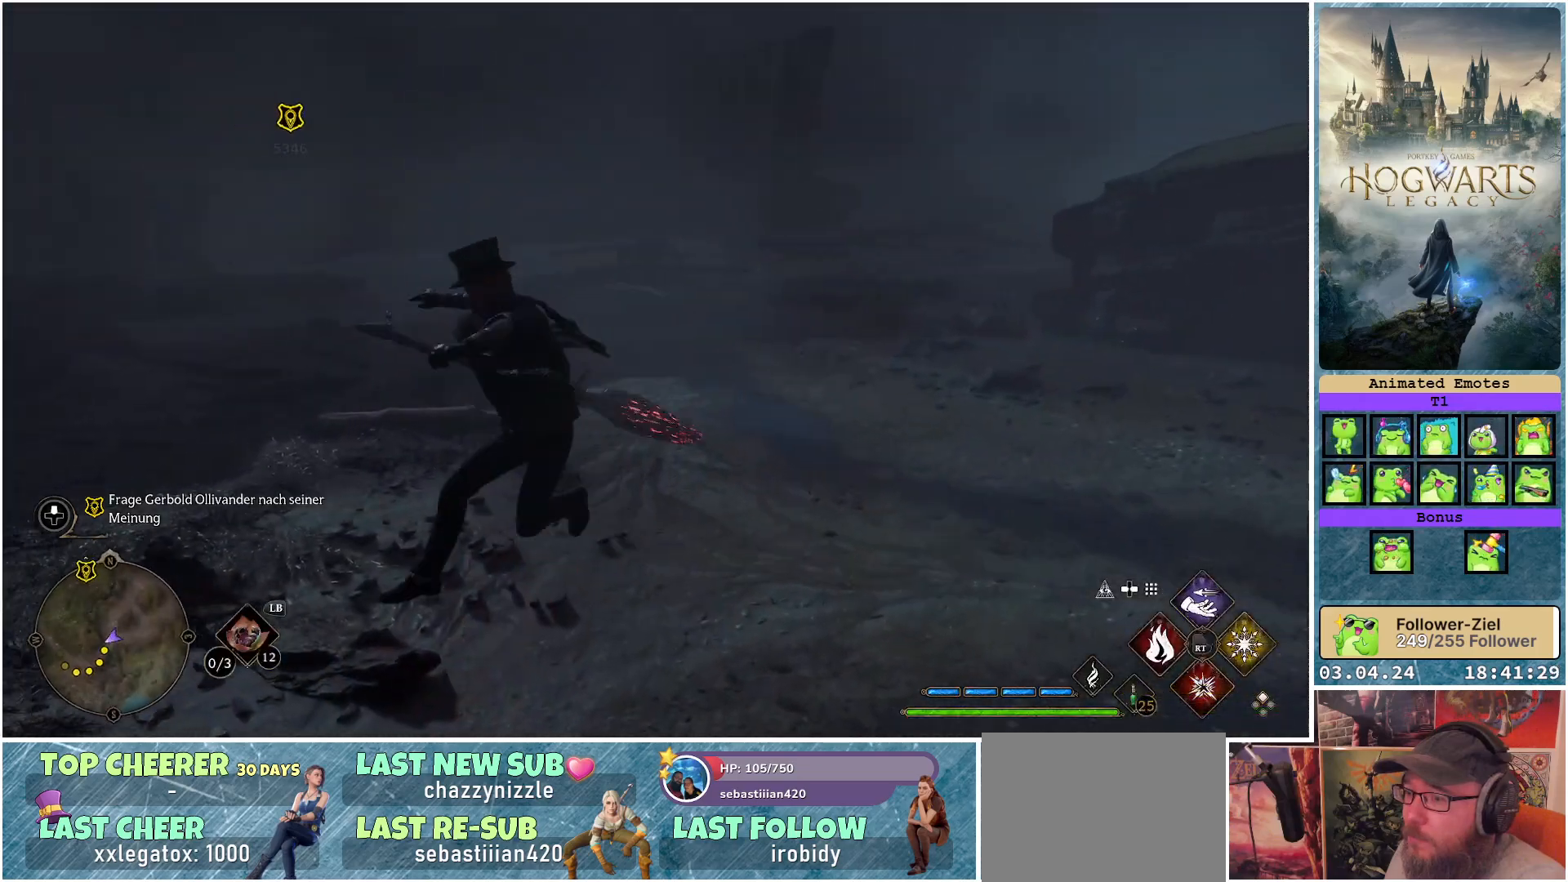
{"buttons": [], "left_stick": "up-right", "right_stick": "center", "events": [[67, "right_stick", "up"], [150, "left_stick", "right"], [267, "left_stick", "up-right"], [383, "right_stick", "center"]]}
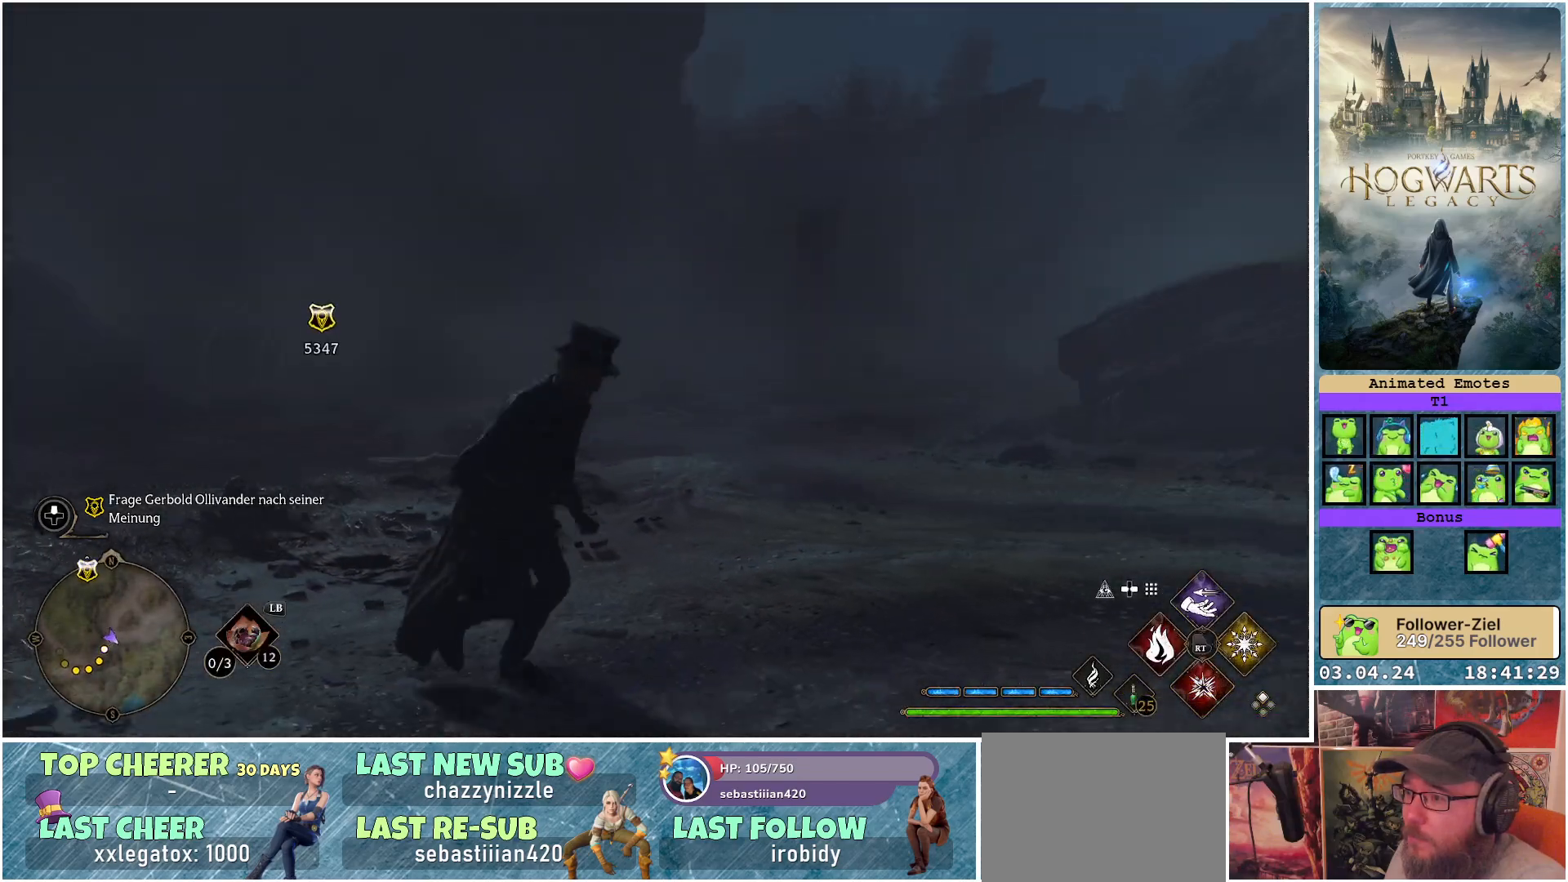
{"buttons": [], "left_stick": "up", "right_stick": "down-left", "events": [[233, "right_stick", "down-left"], [417, "left_stick", "up"]]}
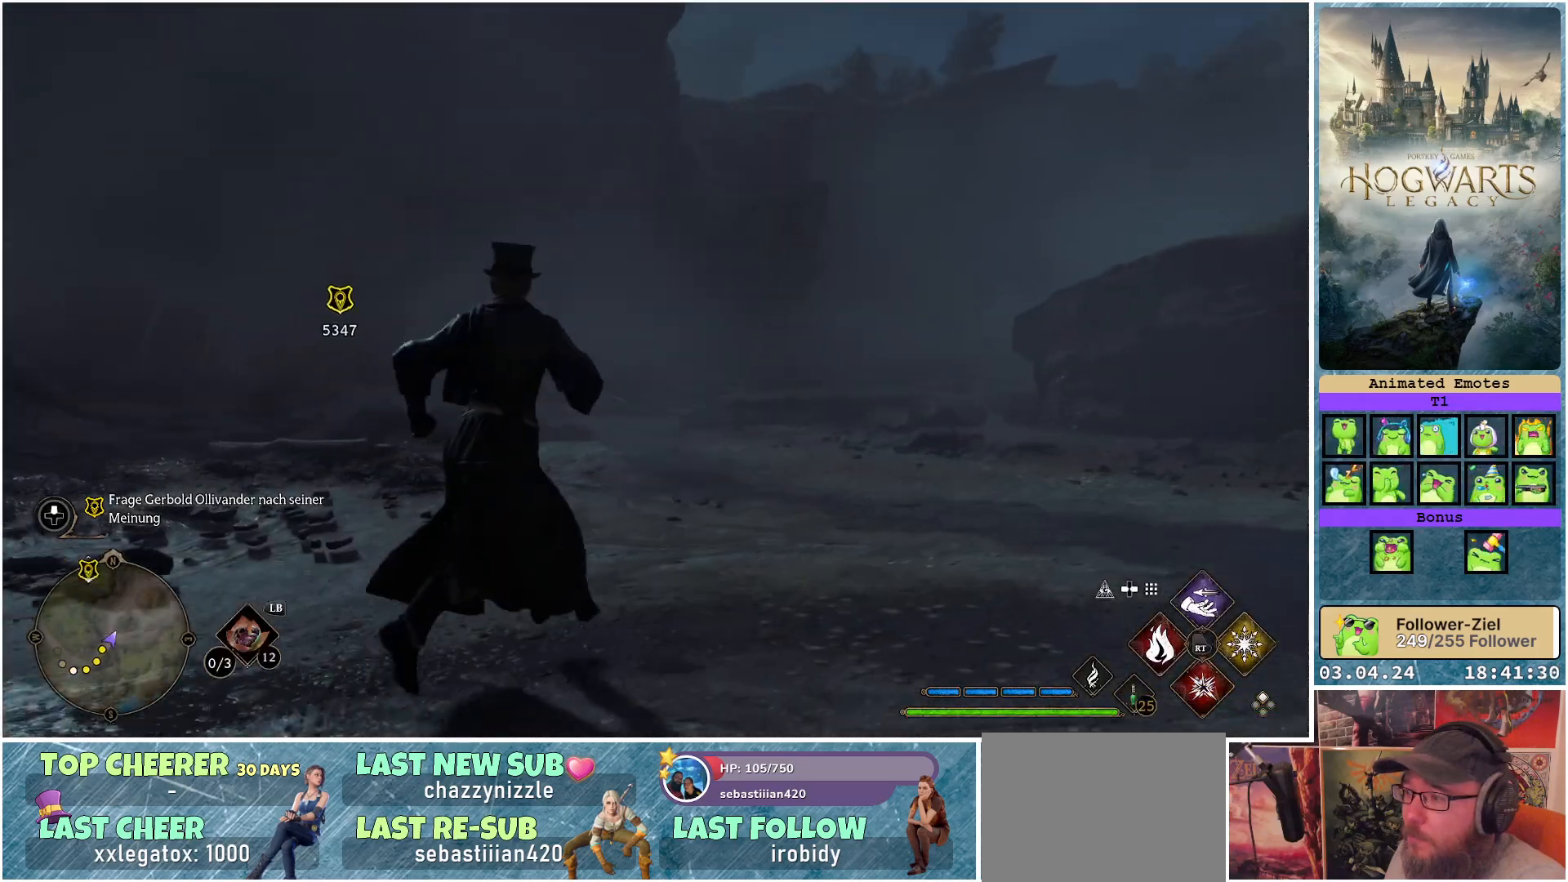
{"buttons": [], "left_stick": "up", "right_stick": "left", "events": [[117, "right_stick", "center"], [483, "right_stick", "left"]]}
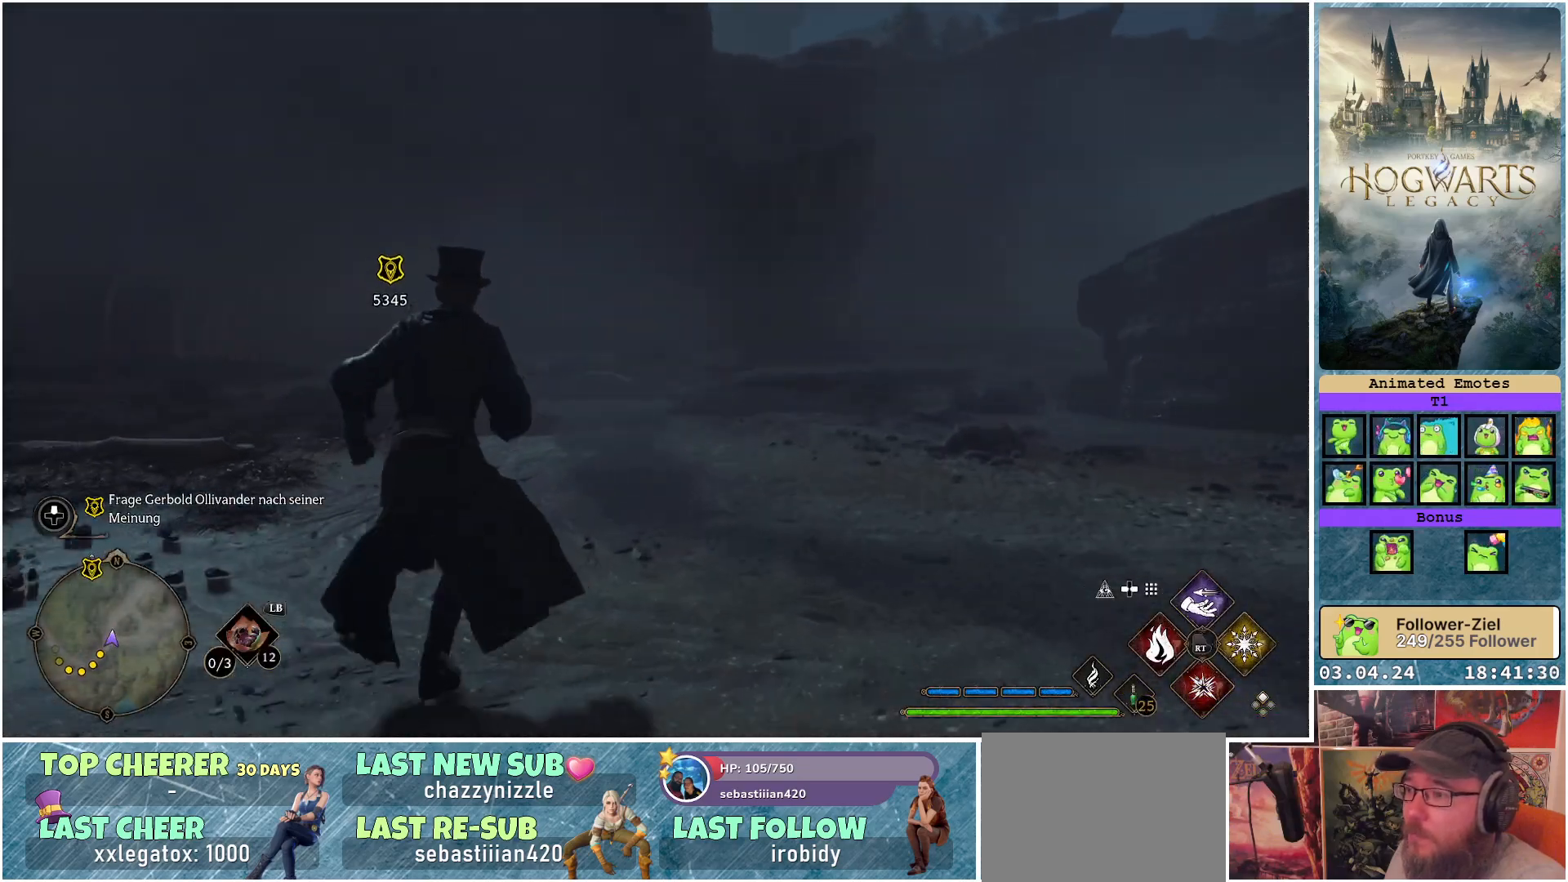
{"buttons": [], "left_stick": "up-right", "right_stick": "left", "events": [[450, "left_stick", "up-right"]]}
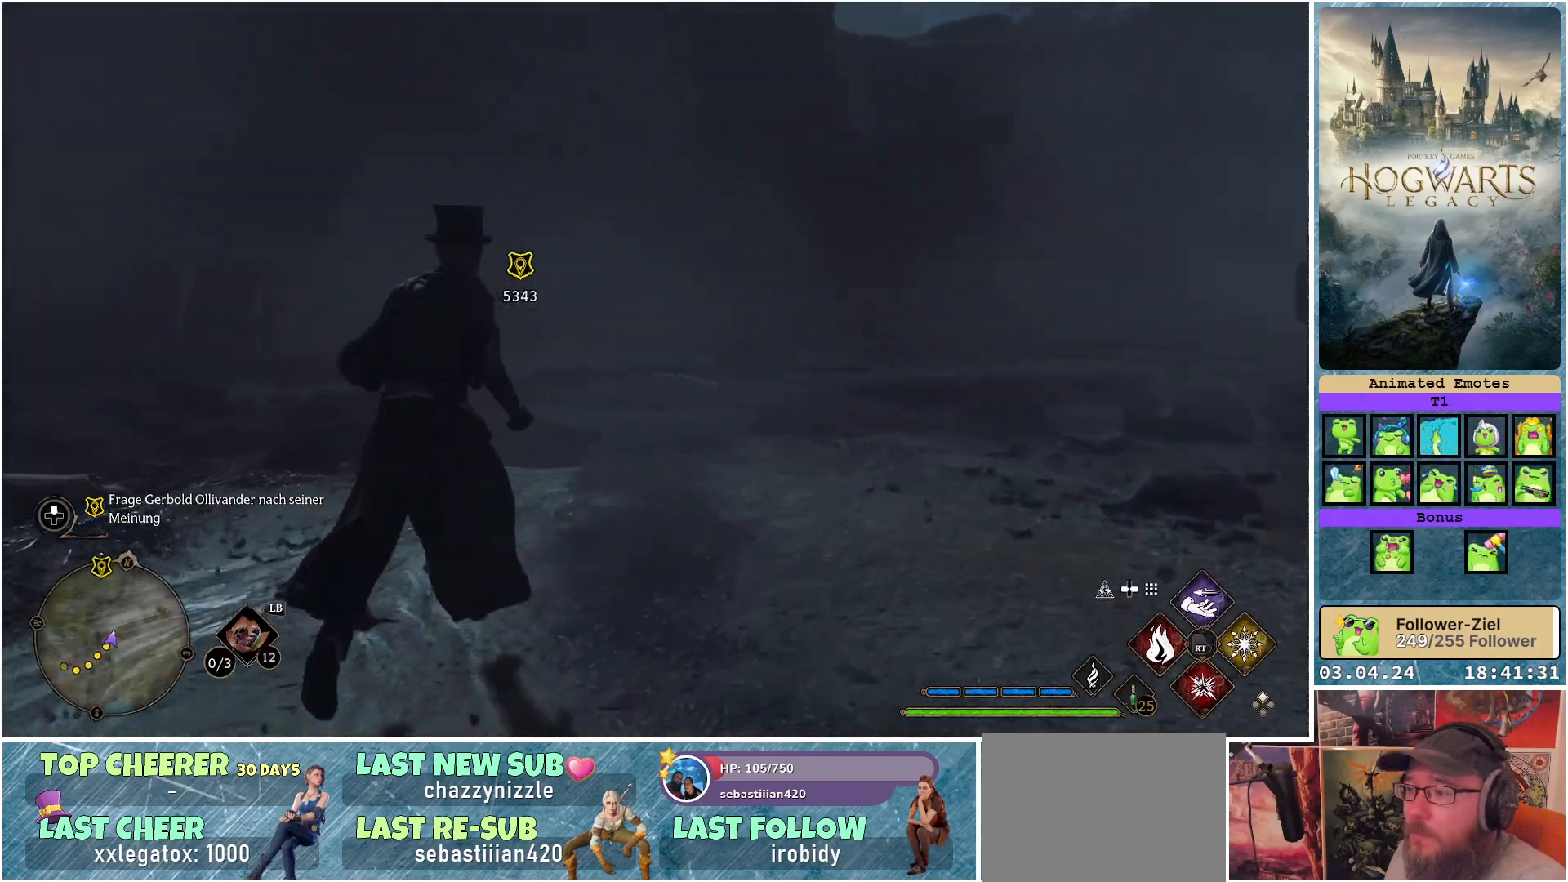
{"buttons": [], "left_stick": "up-right", "right_stick": "center", "events": [[350, "right_stick", "center"]]}
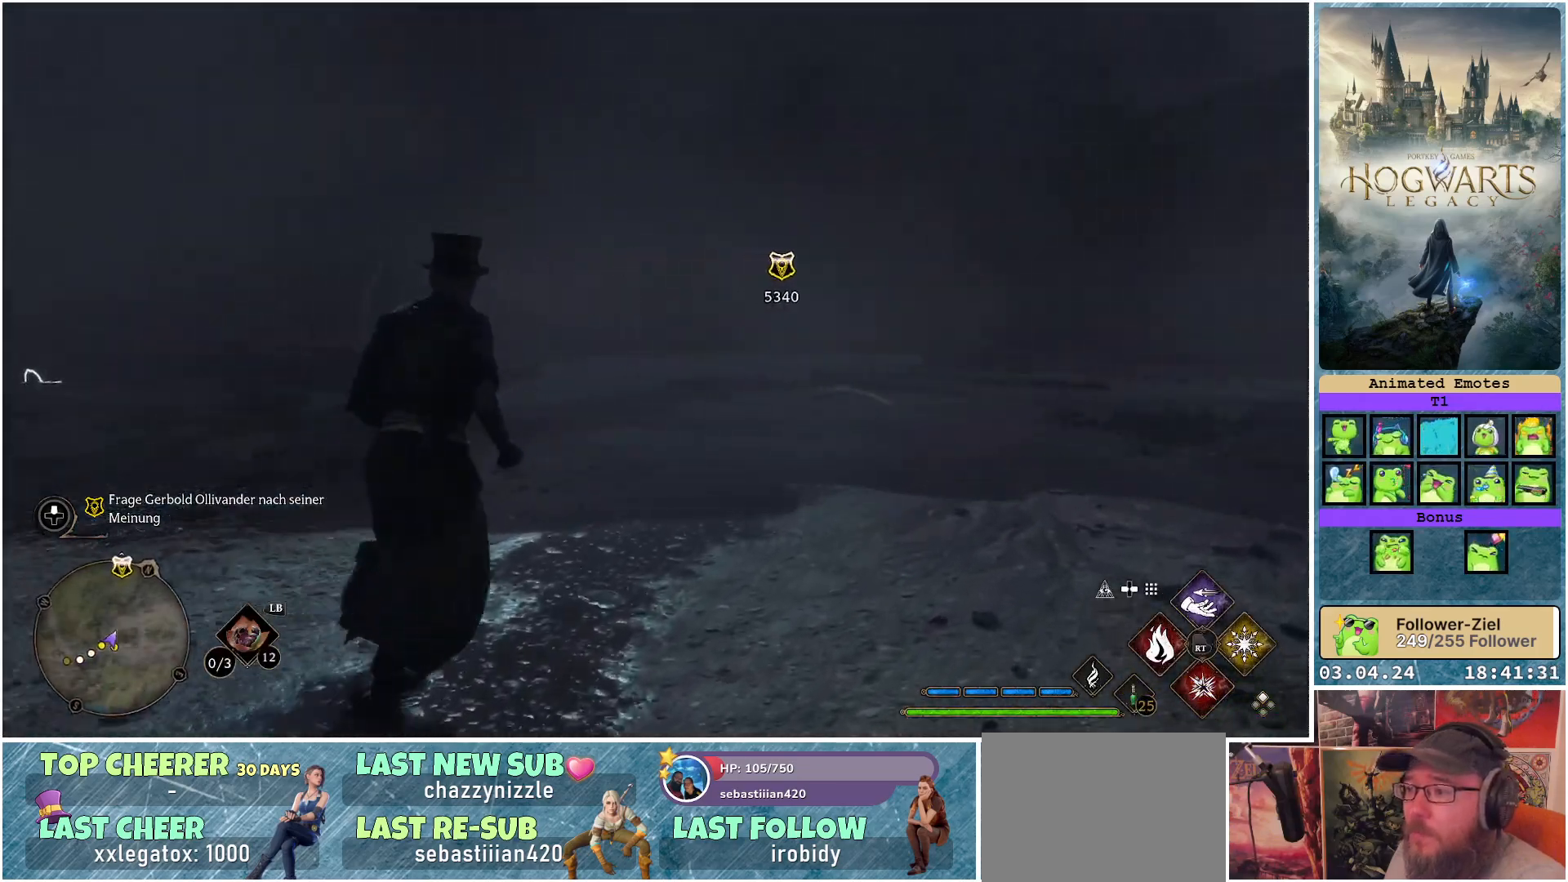
{"buttons": [], "left_stick": "up", "right_stick": "left", "events": [[350, "right_stick", "left"], [500, "left_stick", "up"]]}
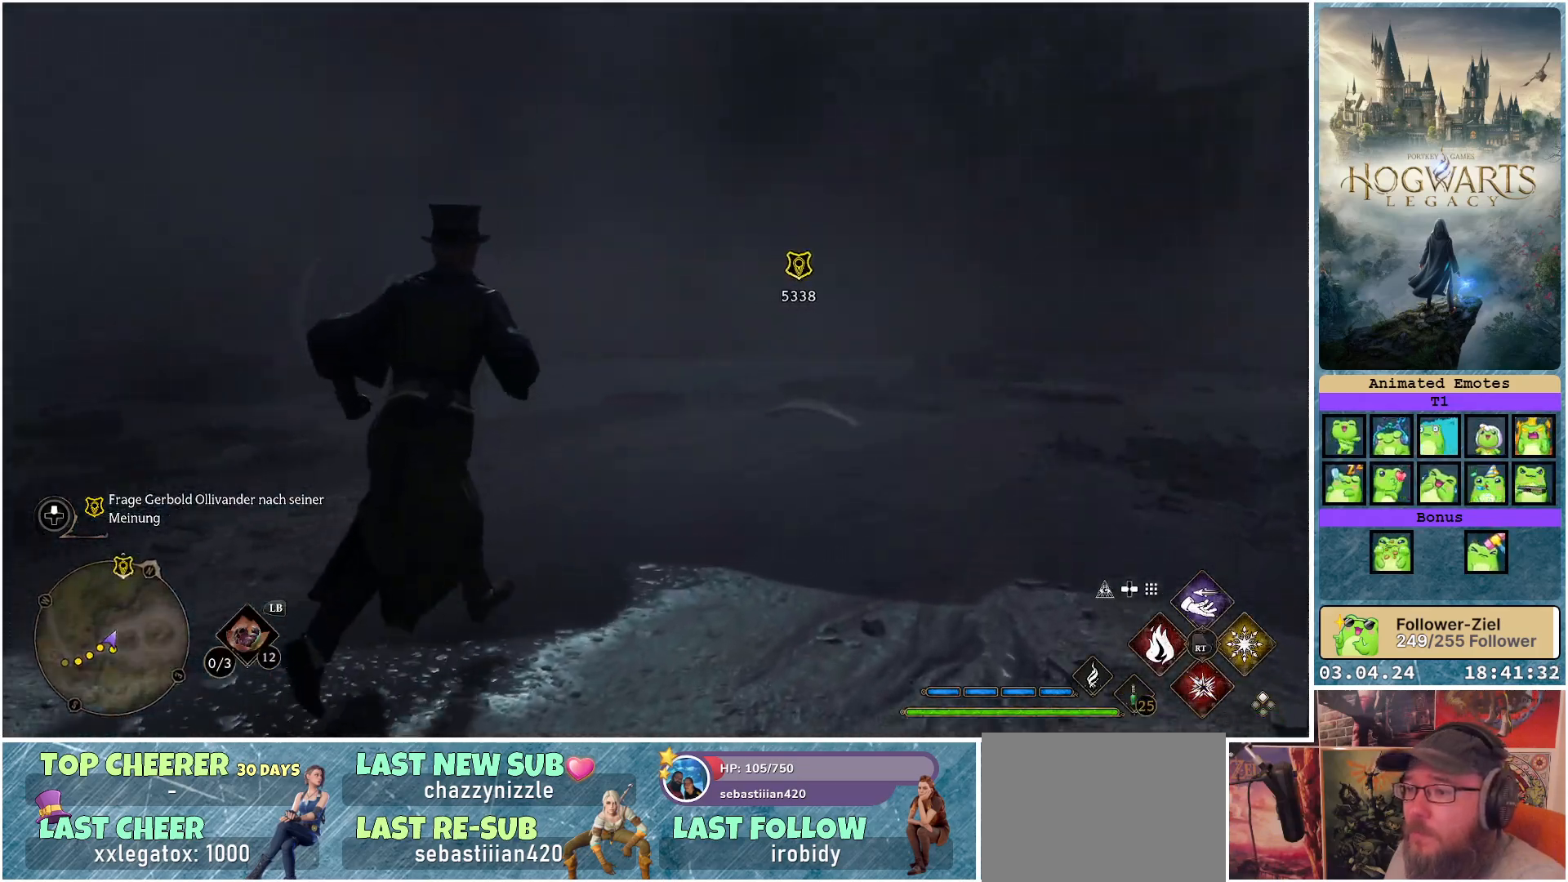
{"buttons": ["R2"], "left_stick": "center", "right_stick": "left", "events": [[217, "left_stick", "up-left"], [400, "left_stick", "center"], [483, "R2", "down"]]}
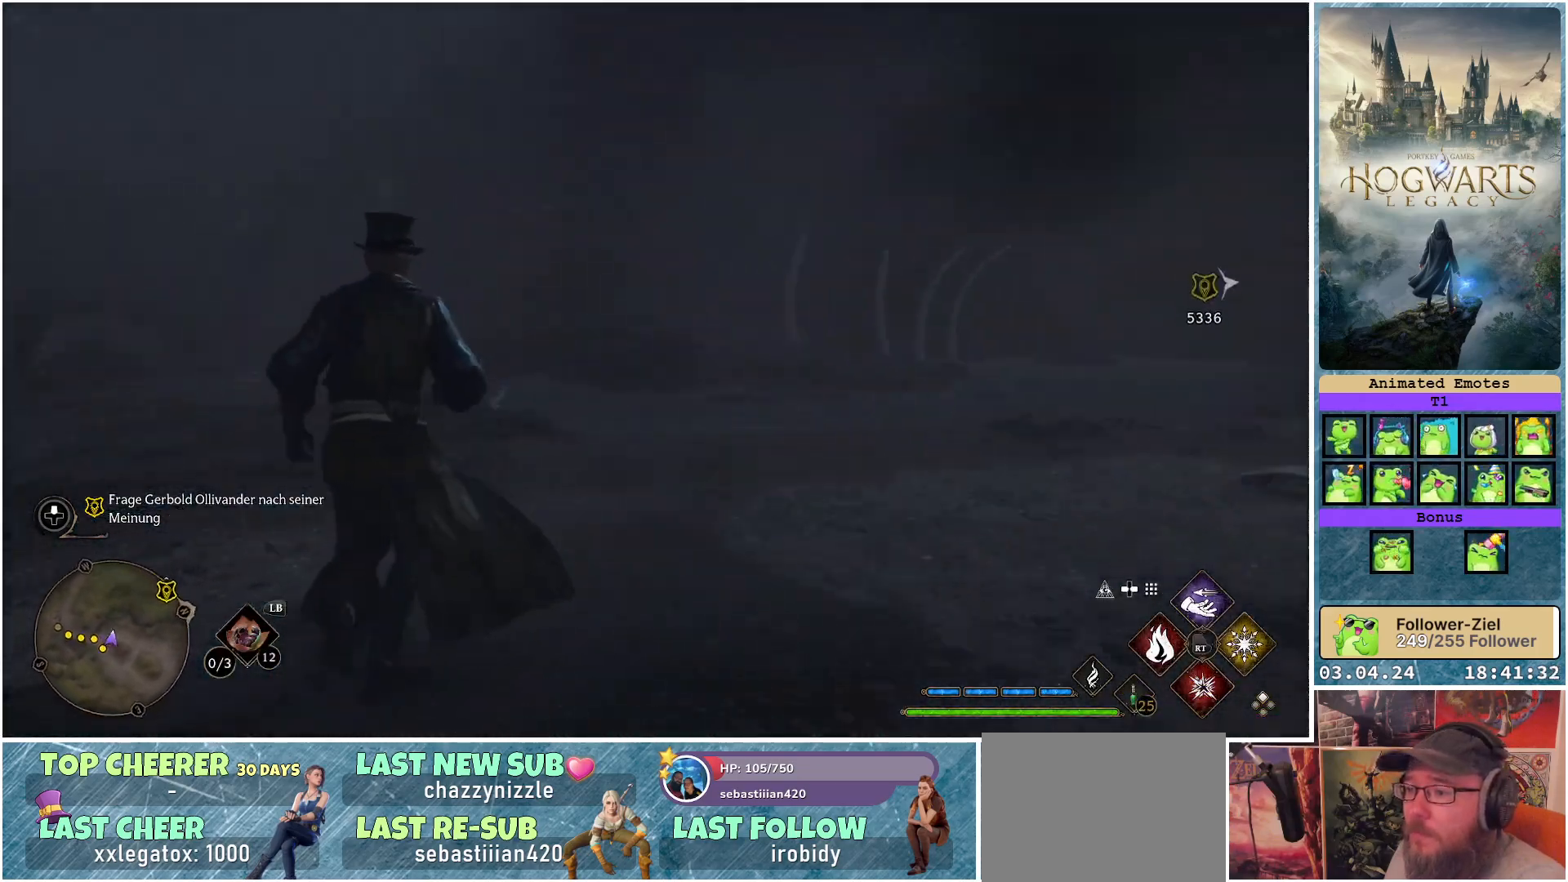
{"buttons": [], "left_stick": "right", "right_stick": "right", "events": [[133, "right_stick", "center"], [167, "R2", "up"], [267, "left_stick", "right"], [417, "right_stick", "right"]]}
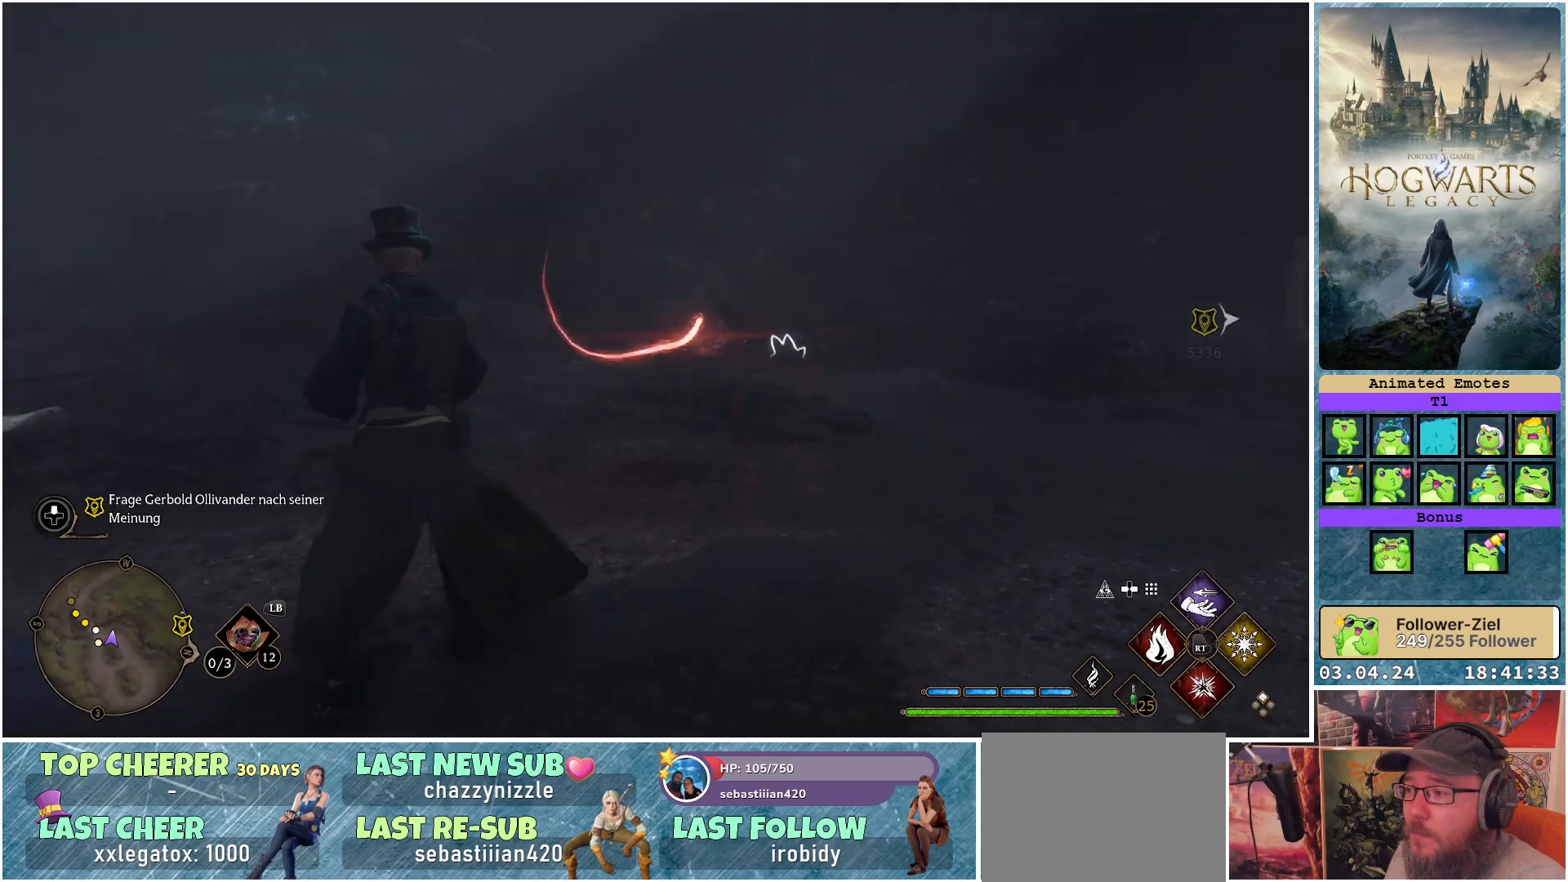
{"buttons": [], "left_stick": "right", "right_stick": "center", "events": [[200, "R2", "down"], [400, "R2", "up"], [400, "right_stick", "center"]]}
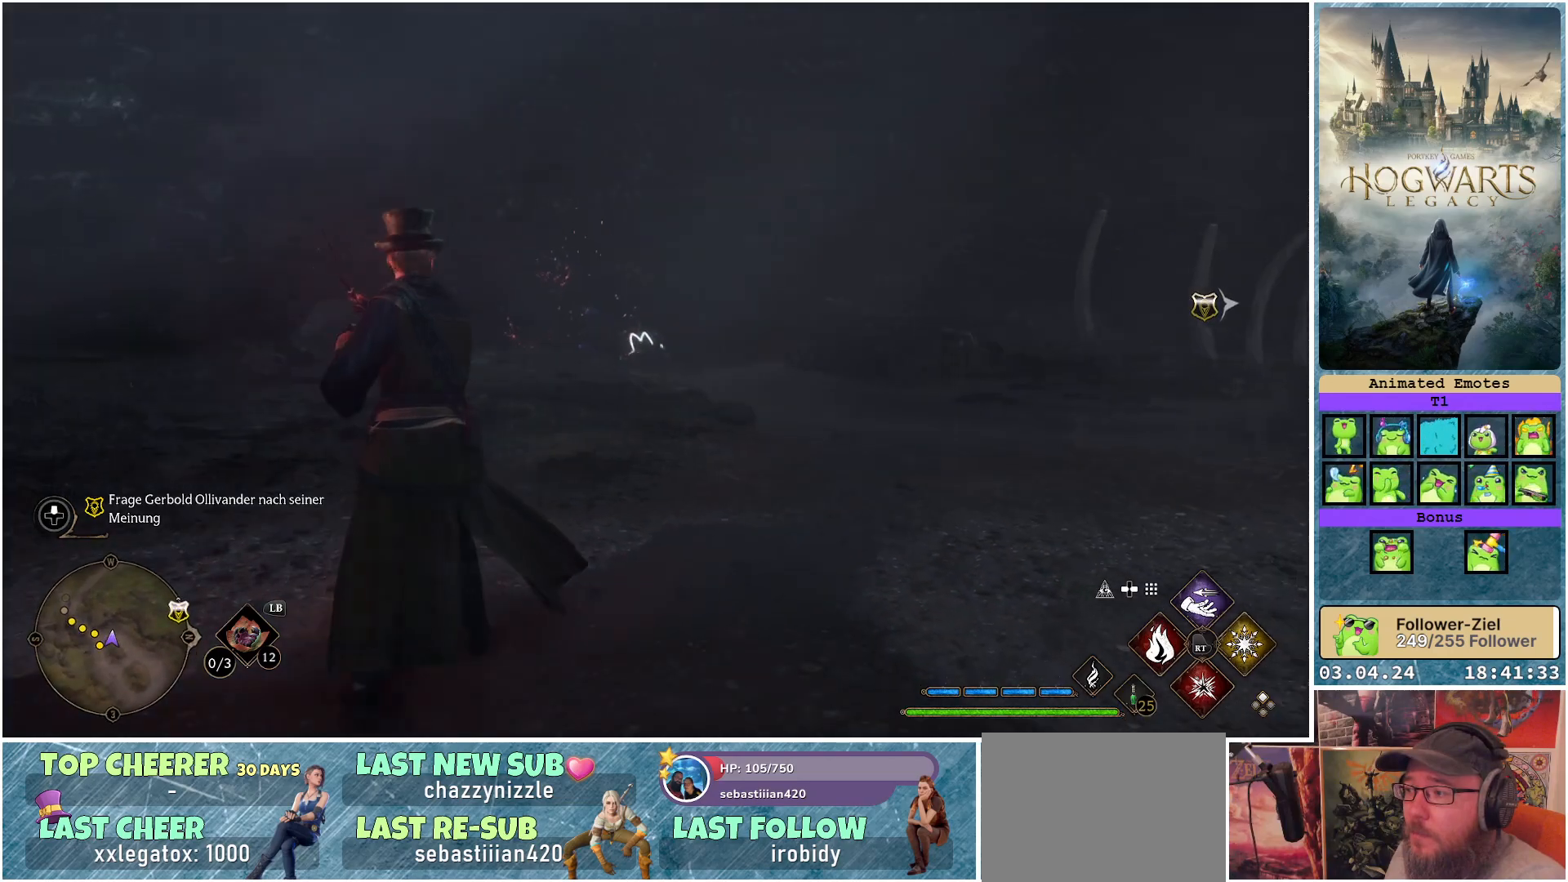
{"buttons": [], "left_stick": "right", "right_stick": "right", "events": [[333, "right_stick", "right"]]}
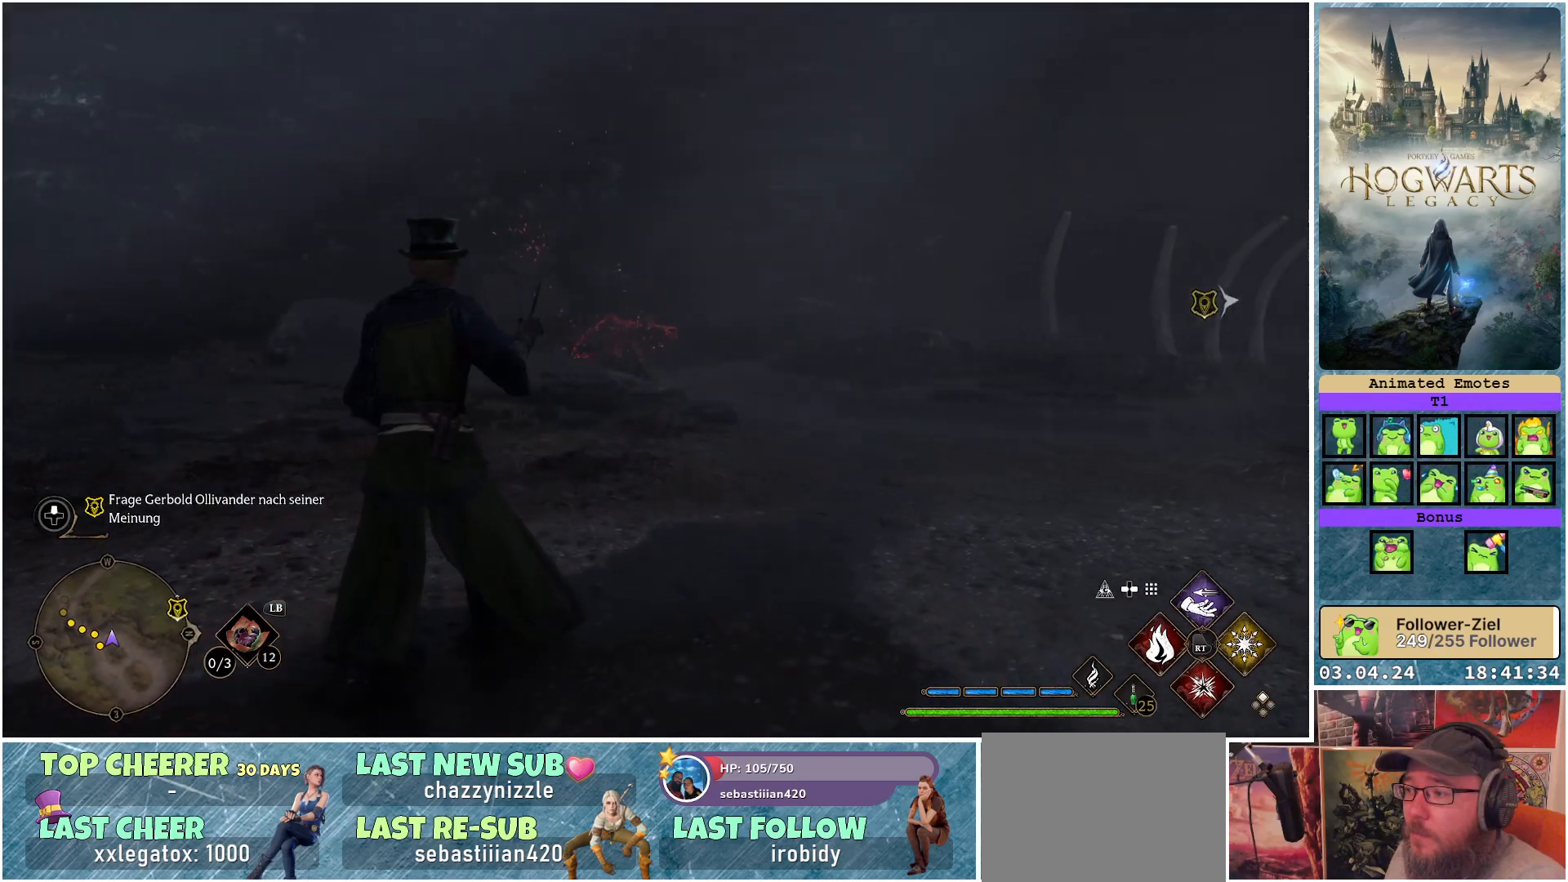
{"buttons": [], "left_stick": "up-right", "right_stick": "right", "events": [[450, "left_stick", "up-right"]]}
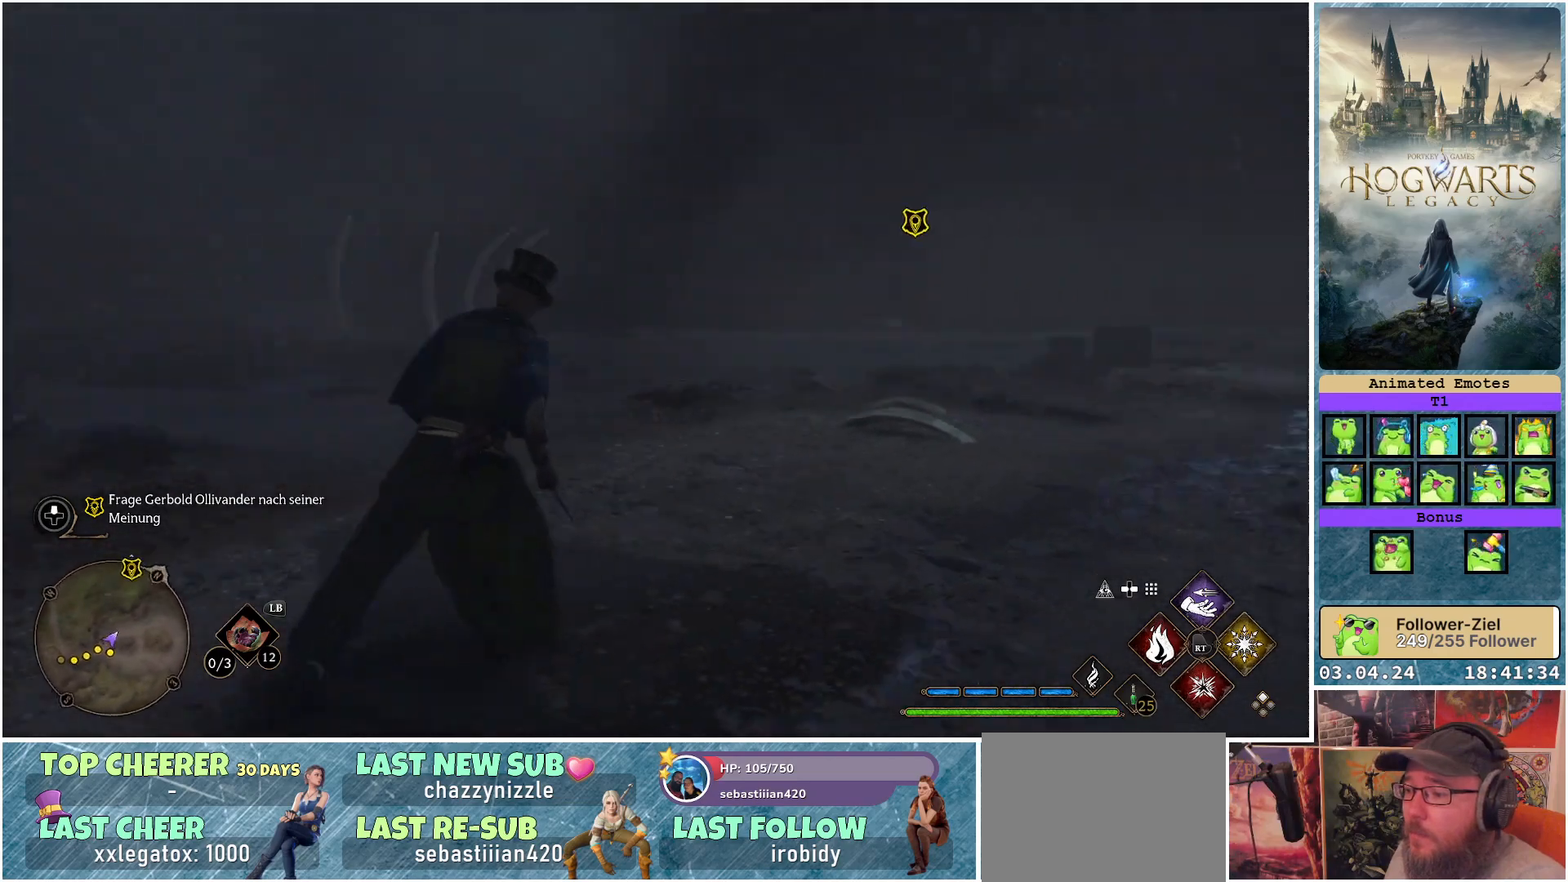
{"buttons": [], "left_stick": "up-right", "right_stick": "right", "events": [[167, "right_stick", "center"], [467, "right_stick", "right"]]}